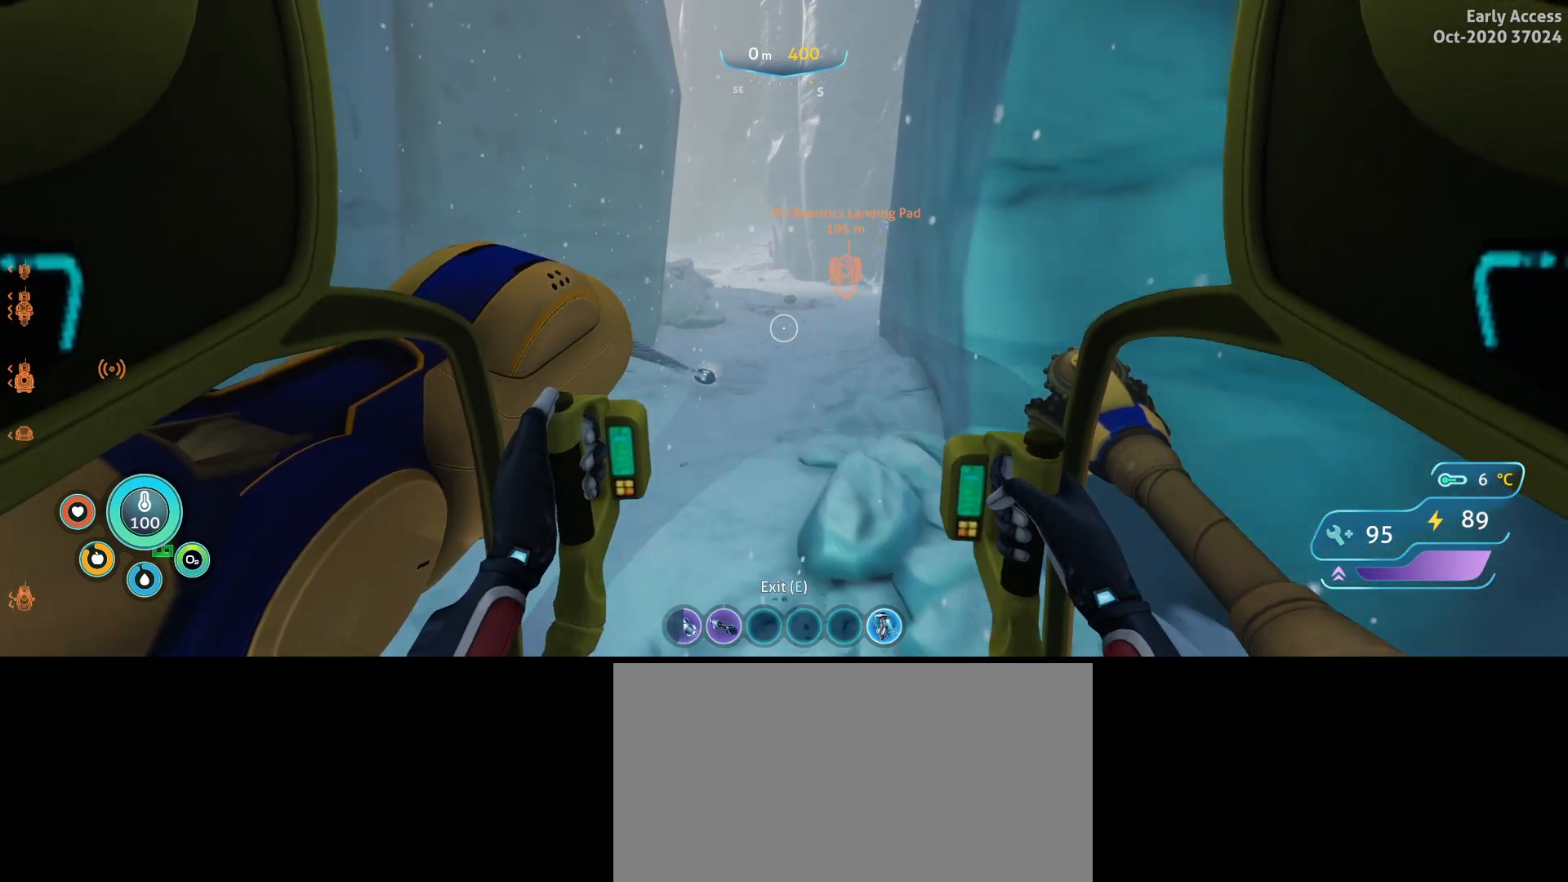
Gameplay with keyboard and mouse; each line is a JSON object with the keys and mouse buttons held at the frame after it. "events" lists presses ("down") and releases ("up") of "a", "ctrl", "d", "e", "q", "s", "shift", "space", "w", "mouse_left", "mouse_wheel", "mouse_right", "mouse_mb4" and "mouse_mb5" between this image and that frame as [ms after this image, input, new state], when the widget could be followed in between. "mouse_left", "mouse_wheel", "mouse_right", "mouse_mb4", "mouse_mb5" = the "left", "wheel", "right", "mb4", "mb5" buttons of the "mouse" list. No other keys are recorded. "wheel" means that the mouse wheel is clicked or scrolled. Not read: mouse_move.
{"keys": ["d", "w"], "mouse": [], "events": [[133, "a", "up"], [333, "mouse_left", "up"], [367, "d", "down"]]}
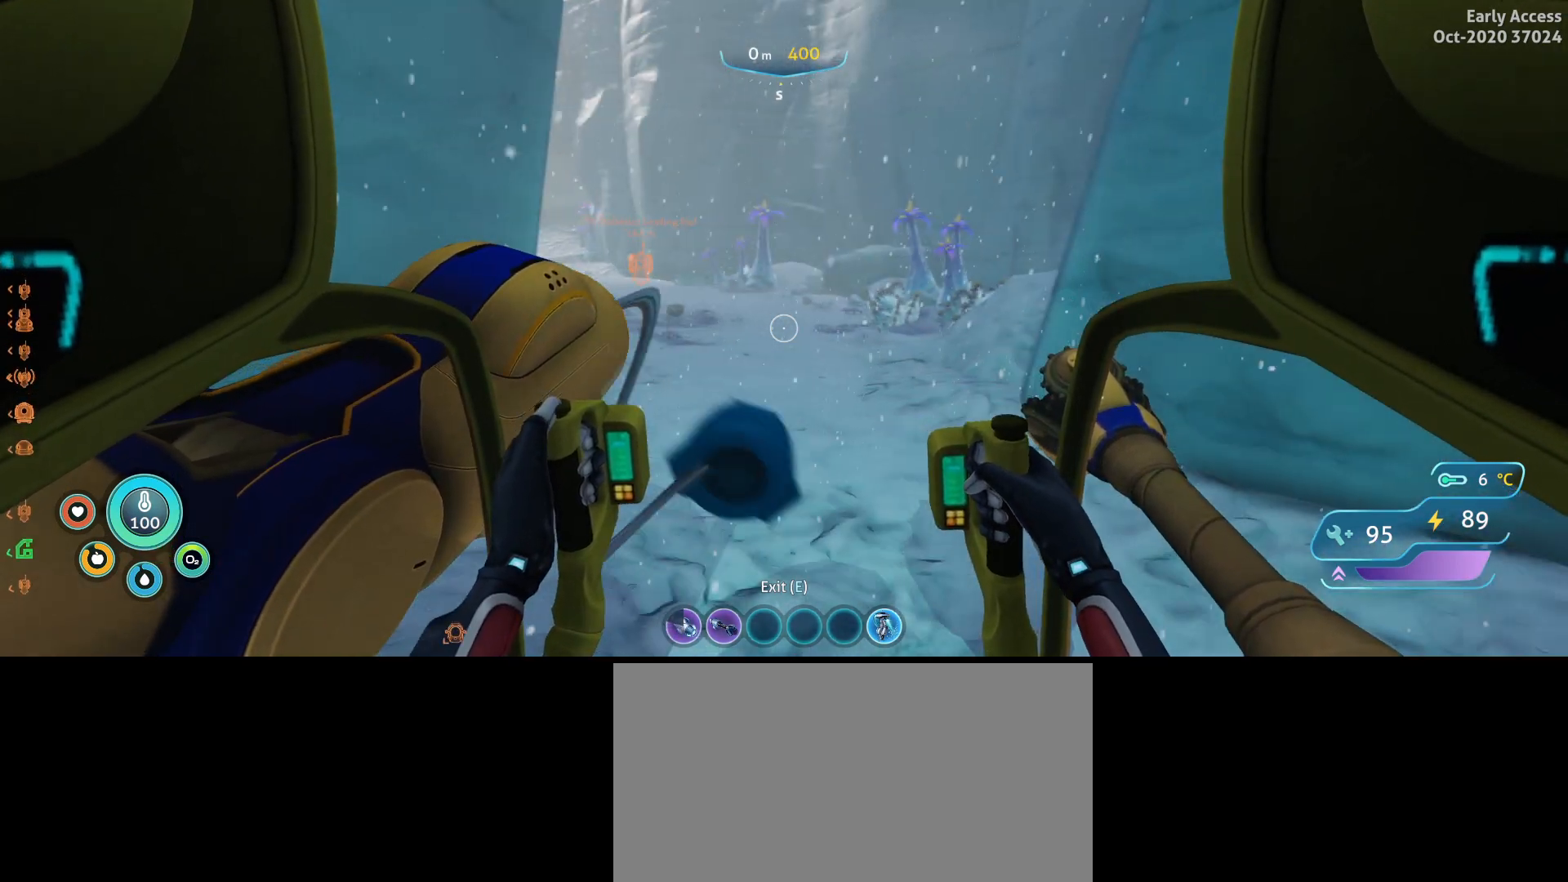
{"keys": ["w"], "mouse": [], "events": [[200, "d", "up"]]}
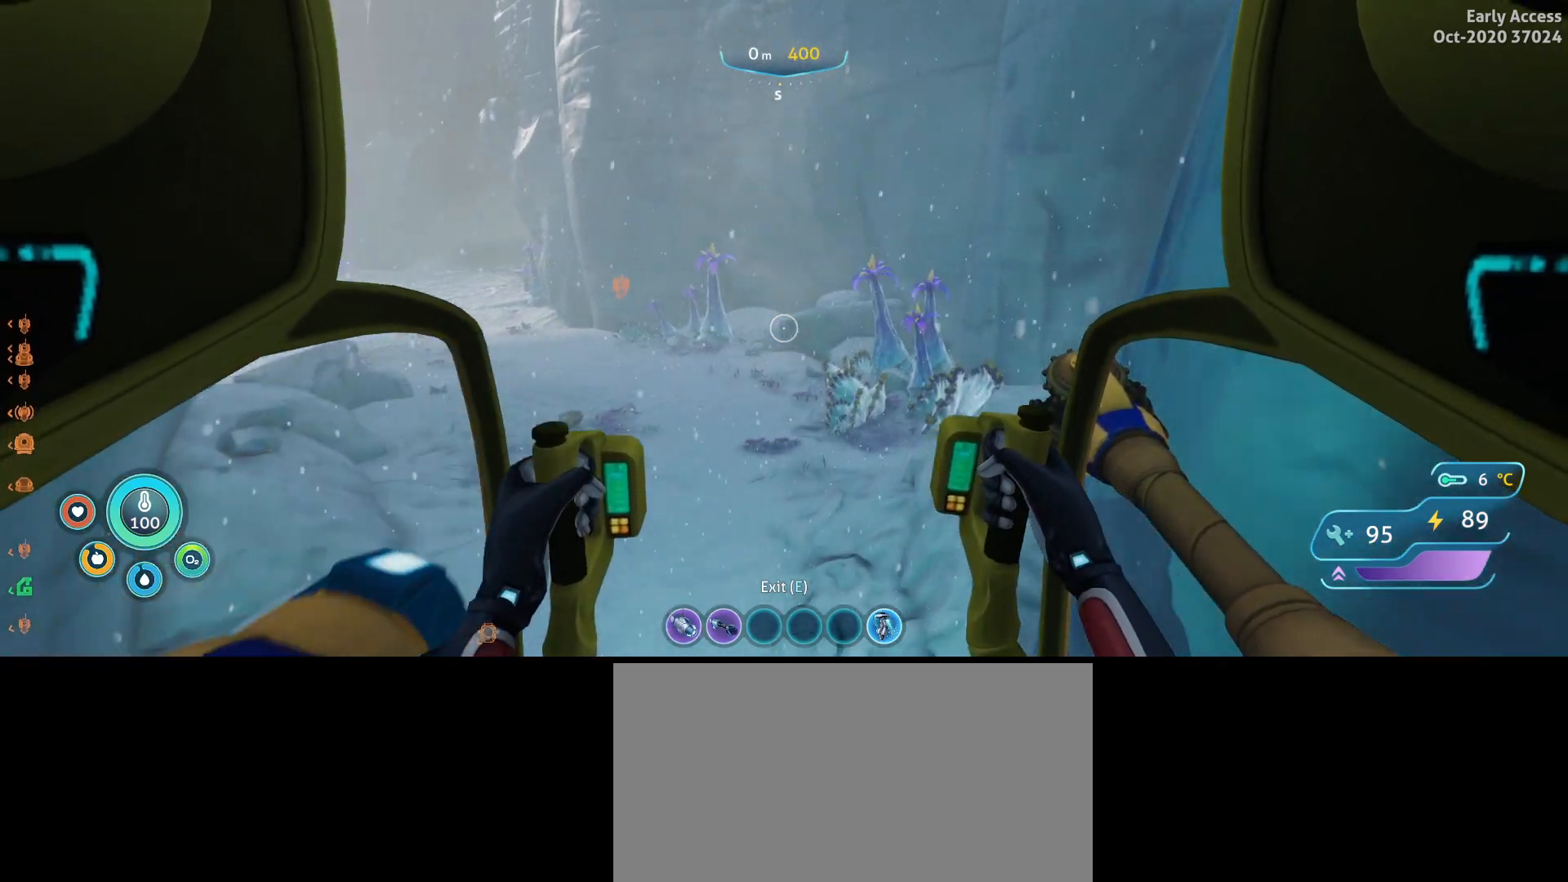
{"keys": ["w"], "mouse": [], "events": []}
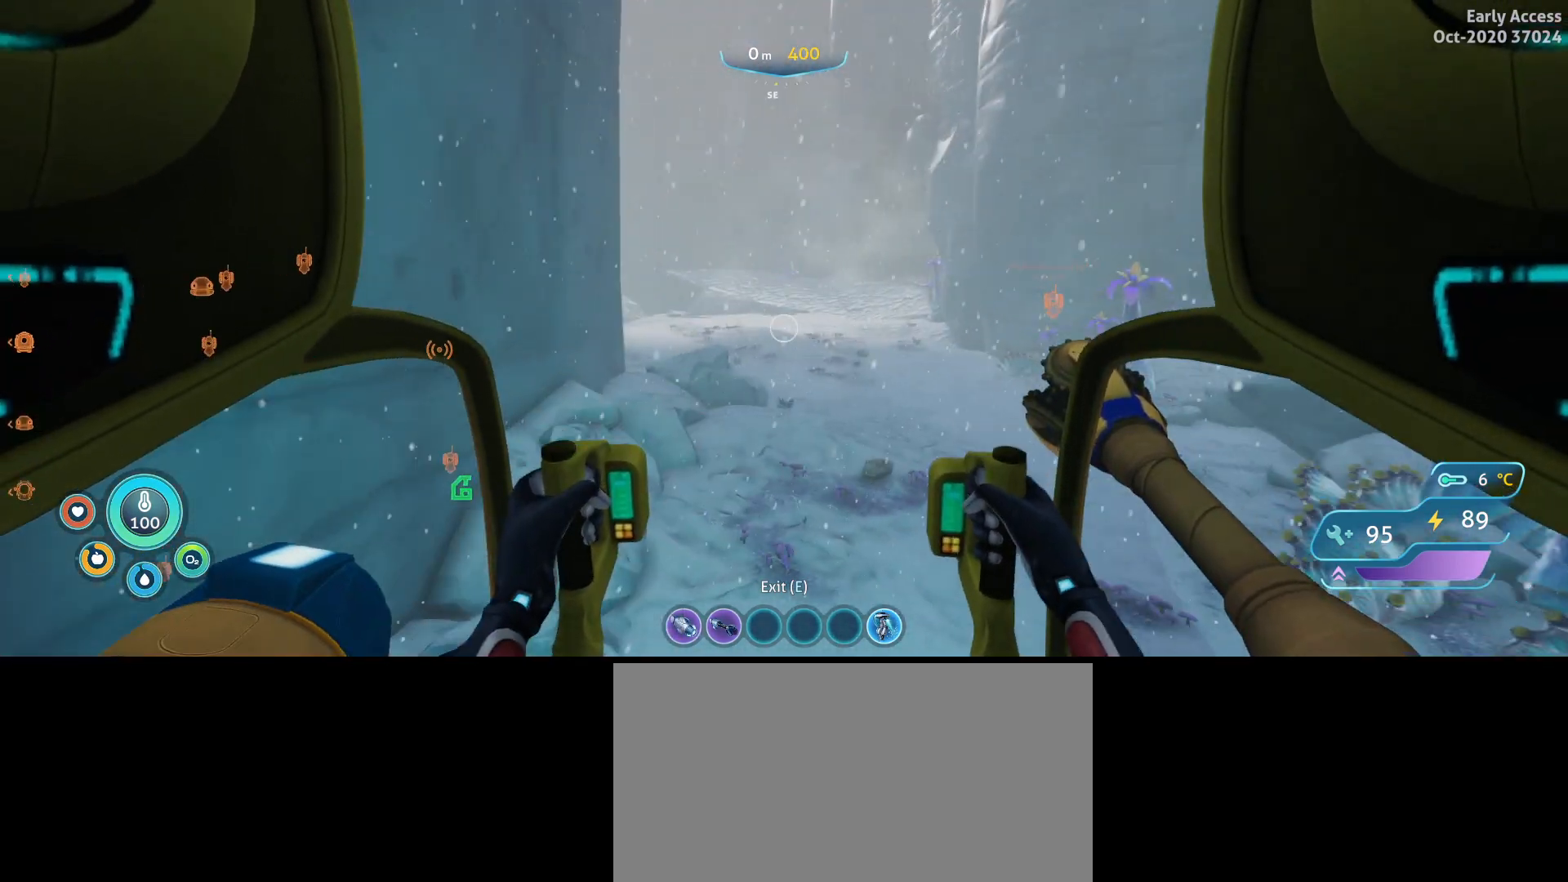
{"keys": ["w"], "mouse": [], "events": []}
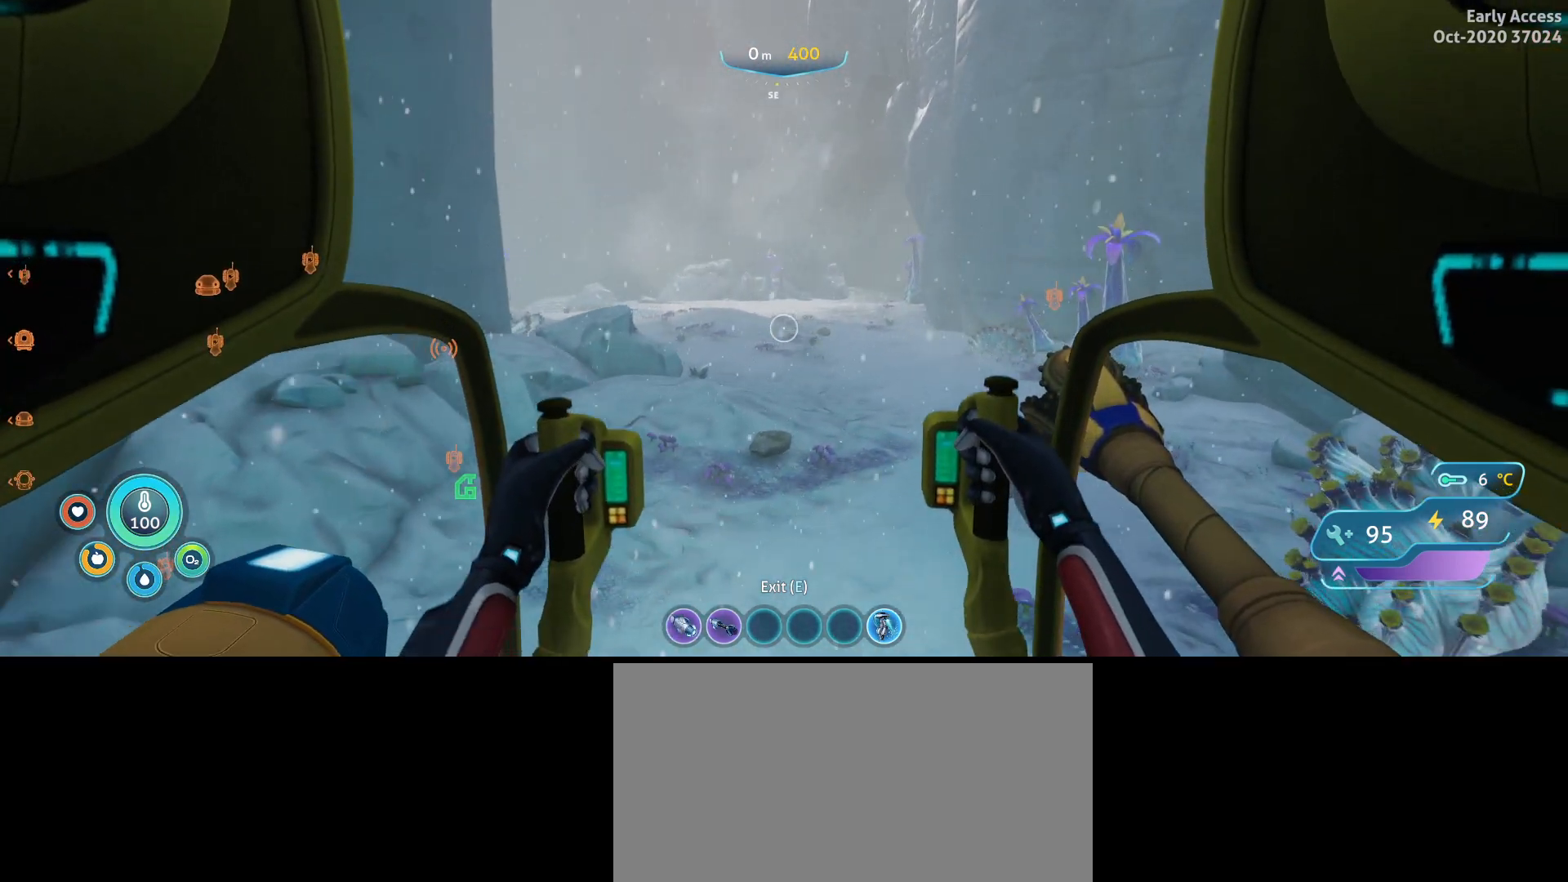
{"keys": ["d", "w"], "mouse": [], "events": [[333, "d", "down"]]}
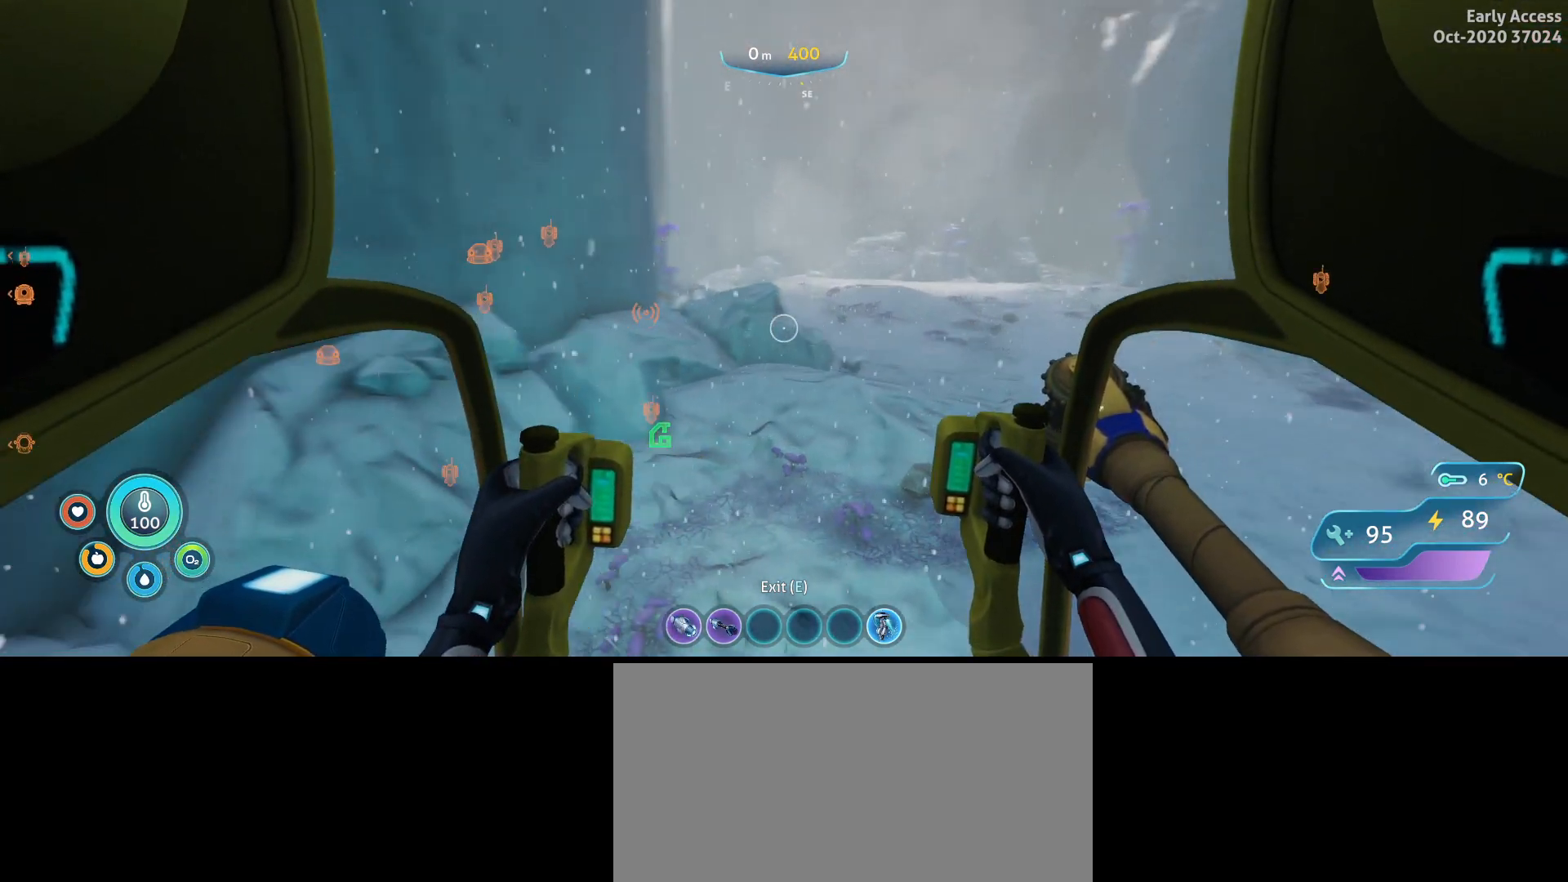
{"keys": ["w"], "mouse": [], "events": [[333, "d", "up"]]}
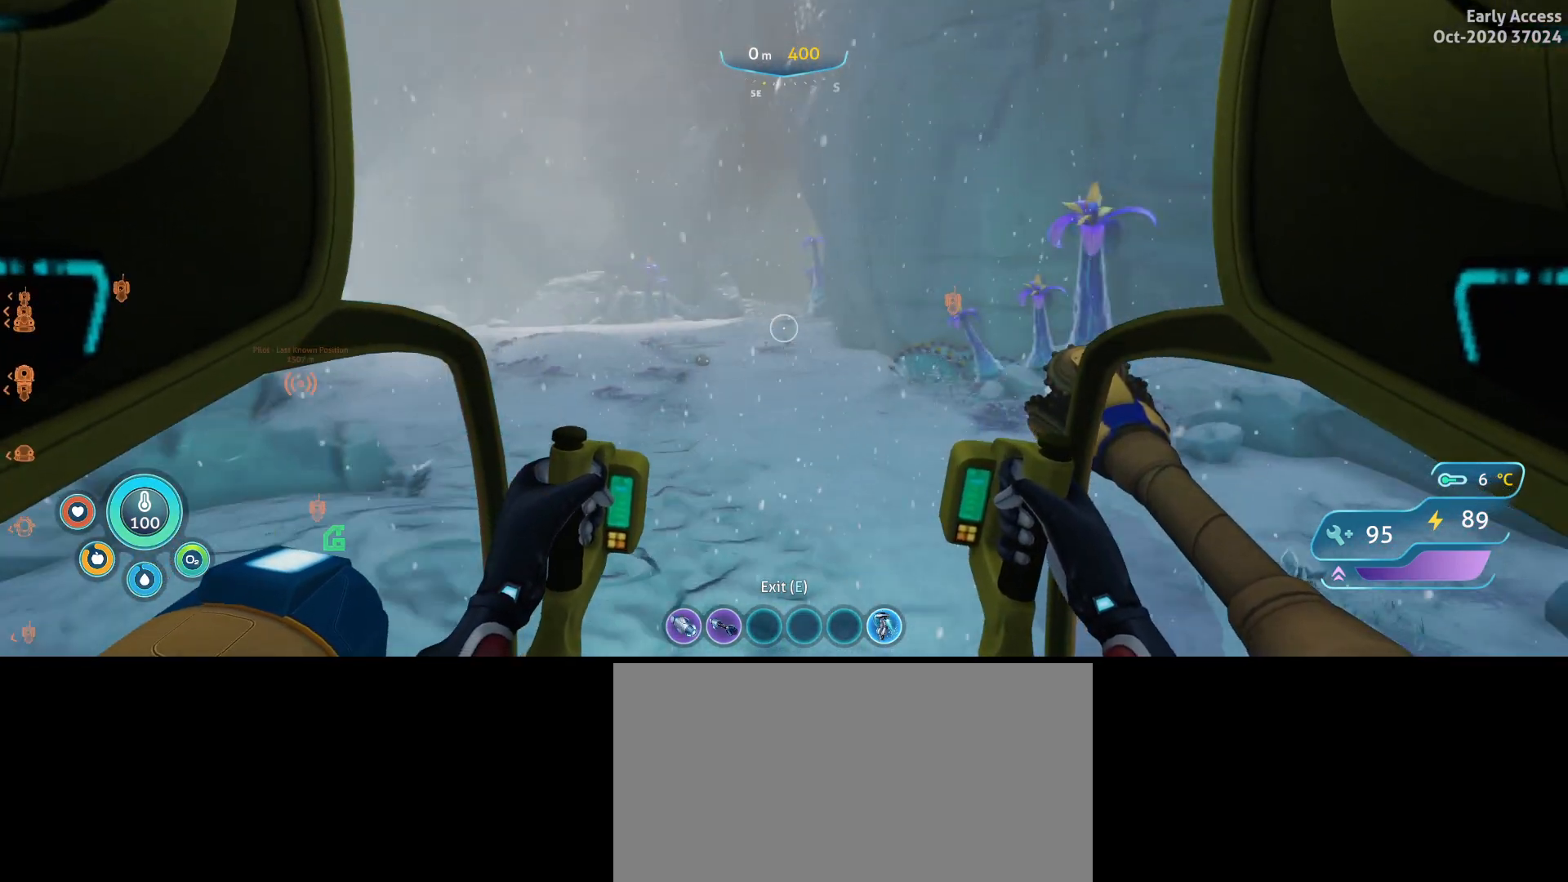
{"keys": ["a", "w"], "mouse": [], "events": [[467, "a", "down"]]}
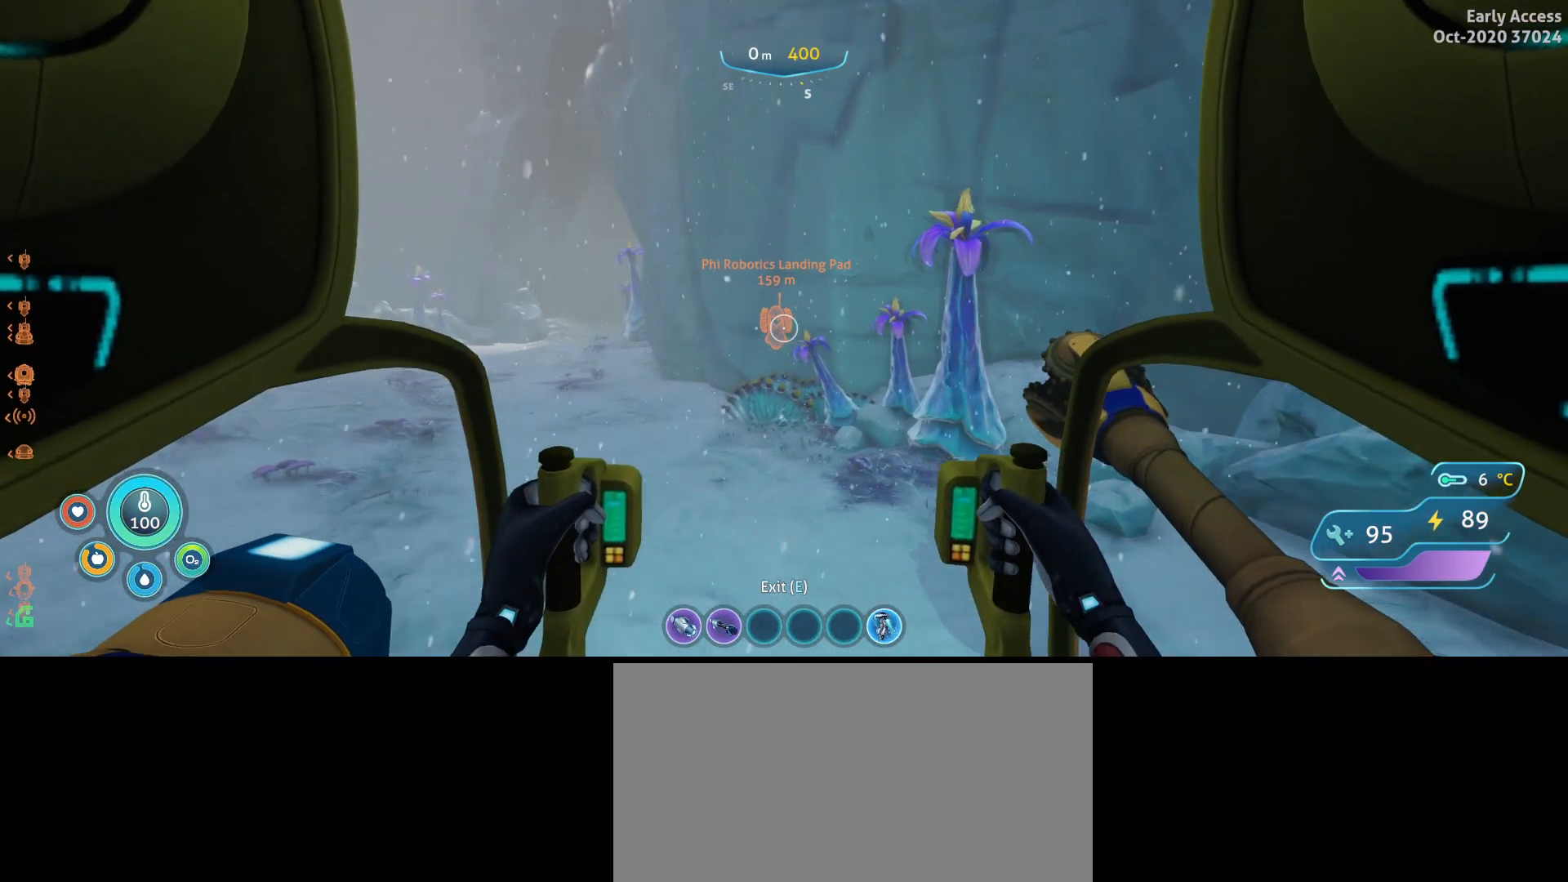
{"keys": ["a", "w"], "mouse": [], "events": []}
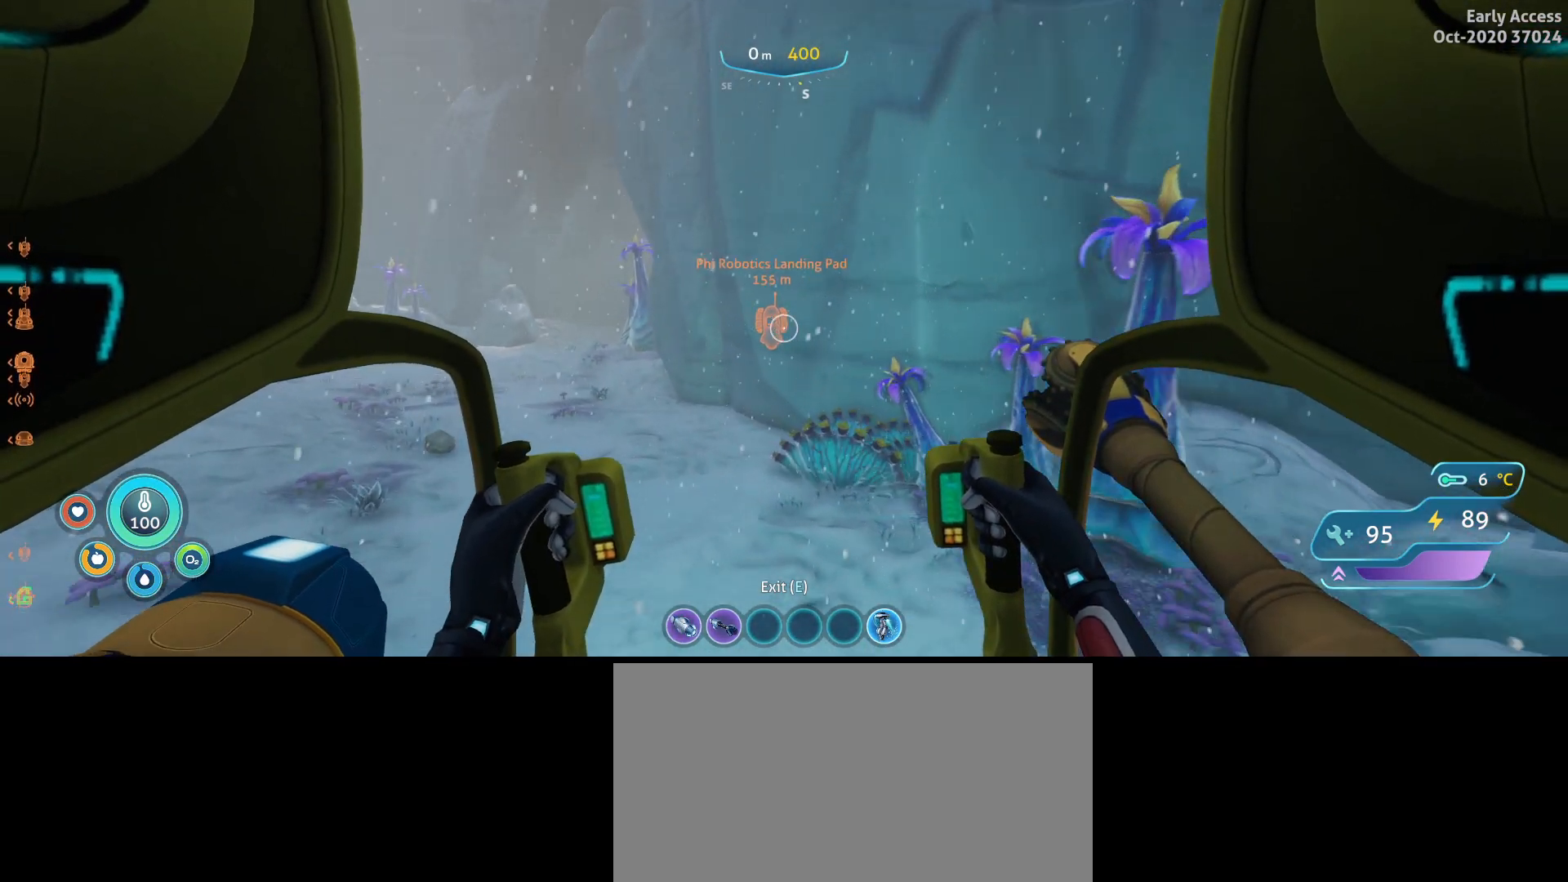
{"keys": ["d", "w"], "mouse": [], "events": [[67, "a", "up"], [433, "d", "down"]]}
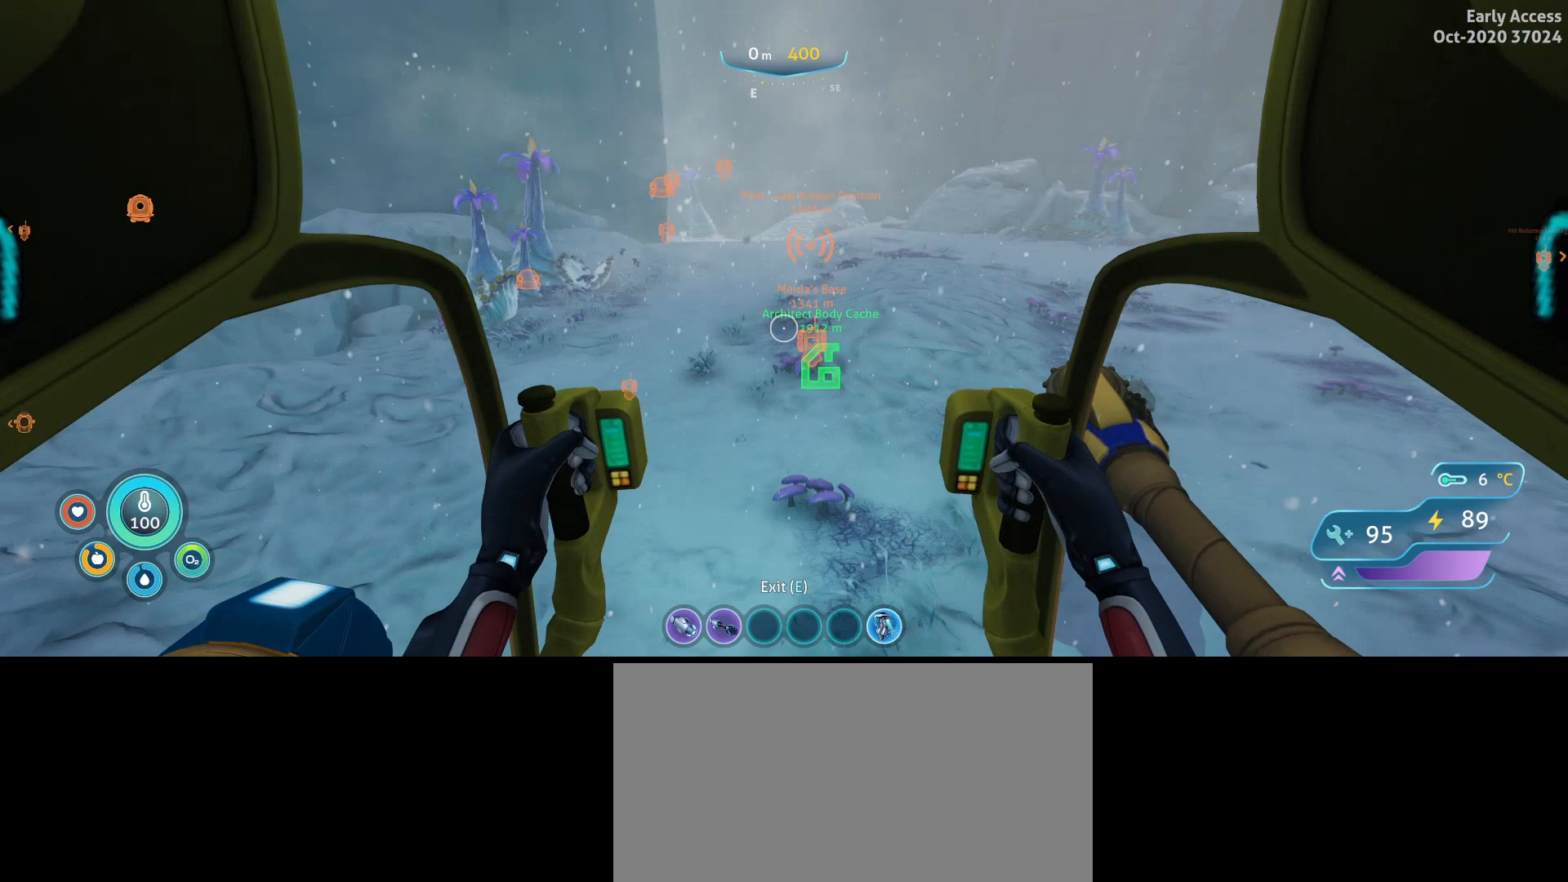
{"keys": ["d", "w"], "mouse": [], "events": []}
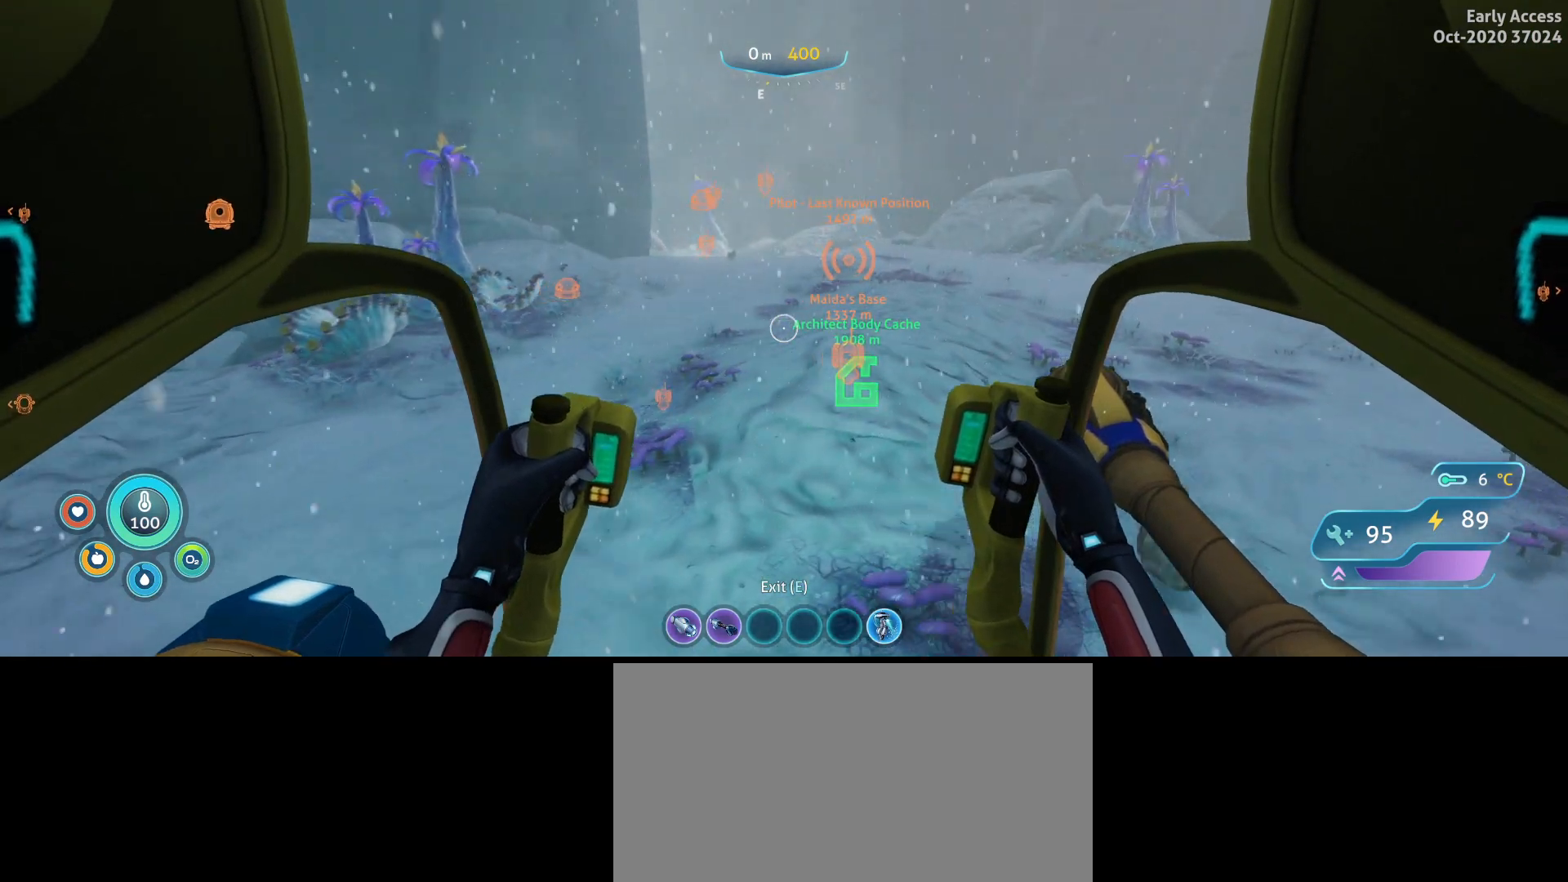
{"keys": ["w"], "mouse": [], "events": [[267, "d", "up"]]}
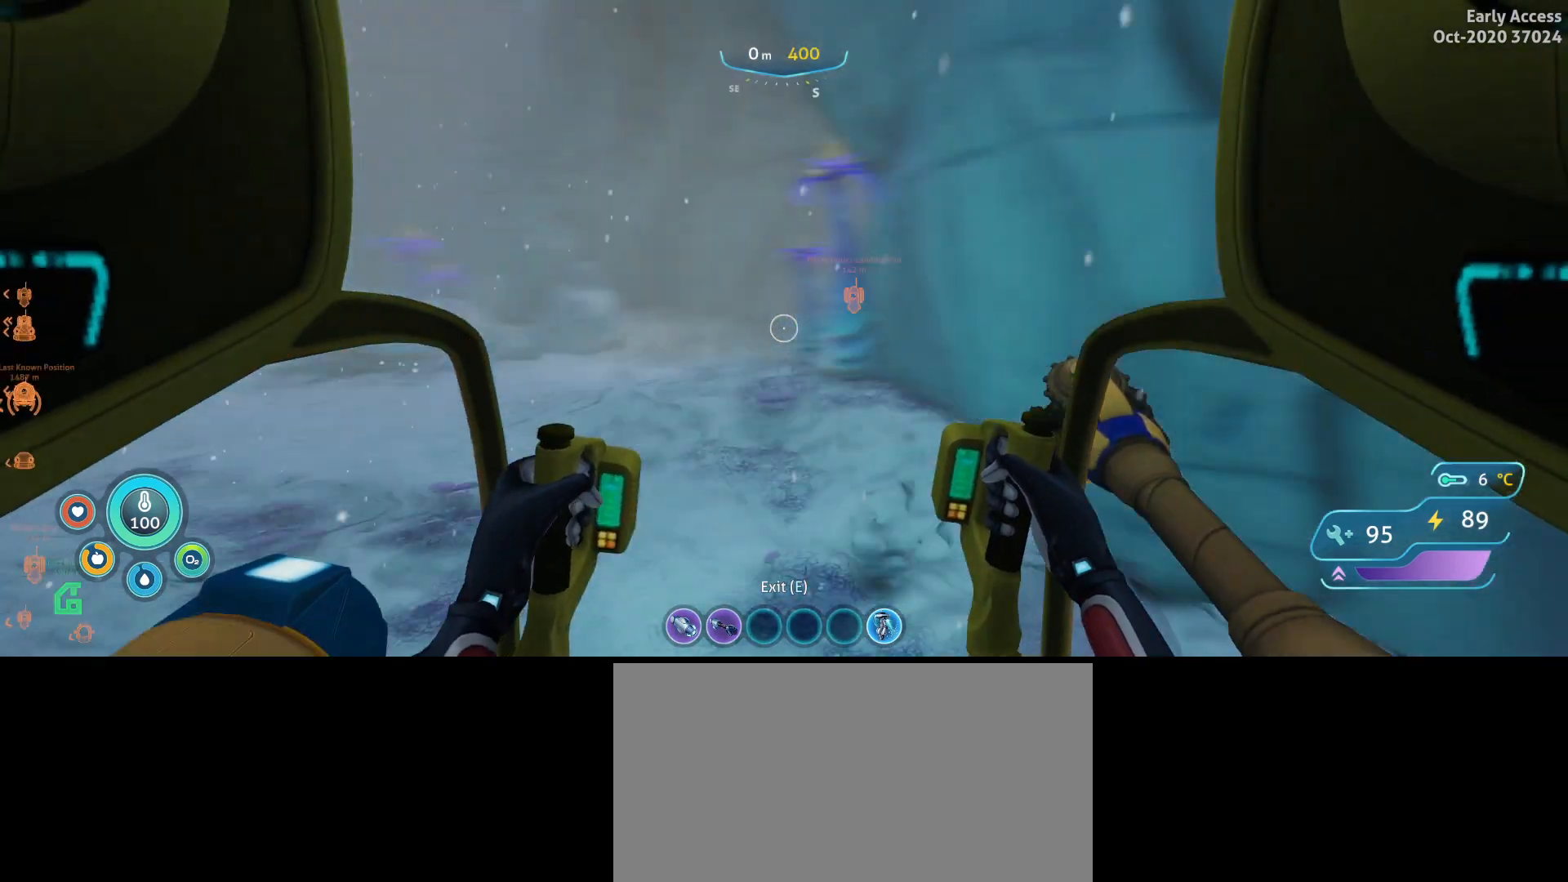
{"keys": ["a", "w"], "mouse": [], "events": [[133, "a", "down"]]}
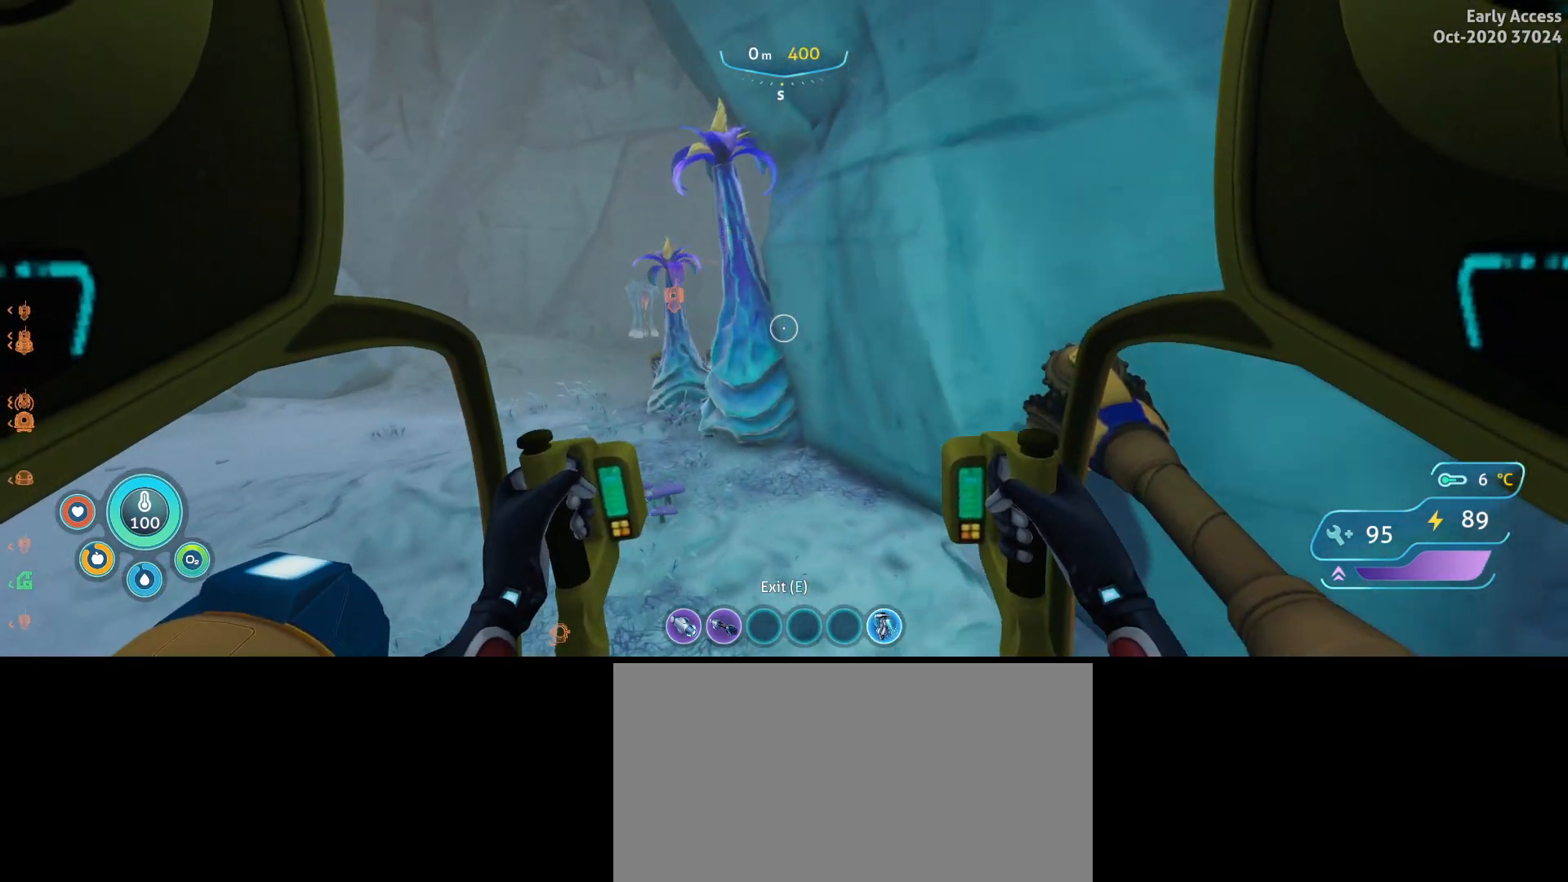
{"keys": ["a", "w"], "mouse": [], "events": []}
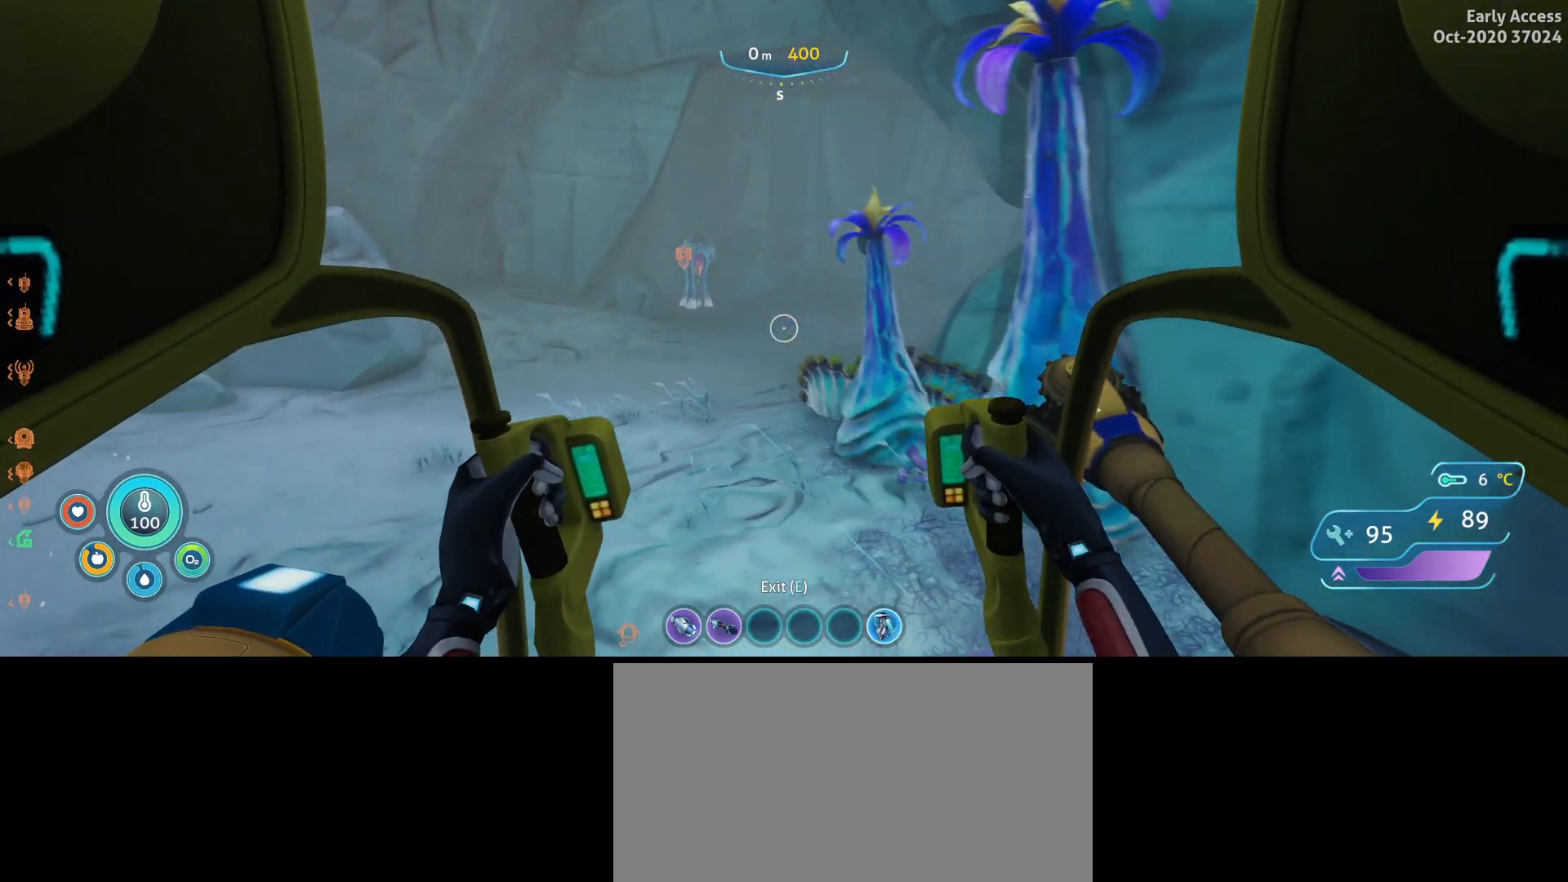
{"keys": ["w"], "mouse": [], "events": [[33, "a", "up"]]}
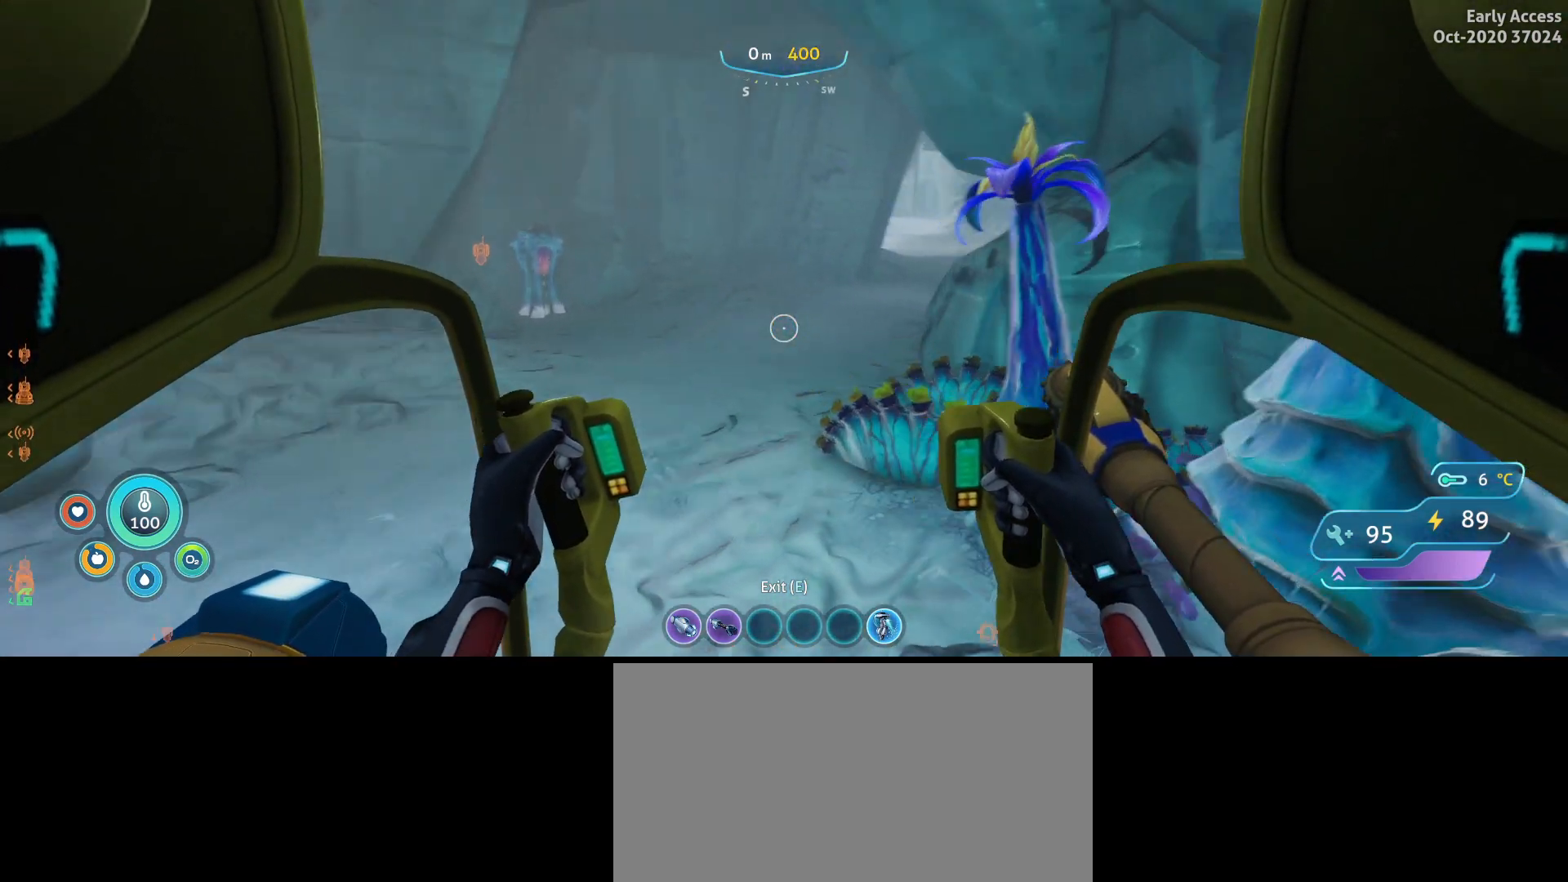
{"keys": ["a", "w"], "mouse": [], "events": [[67, "a", "down"]]}
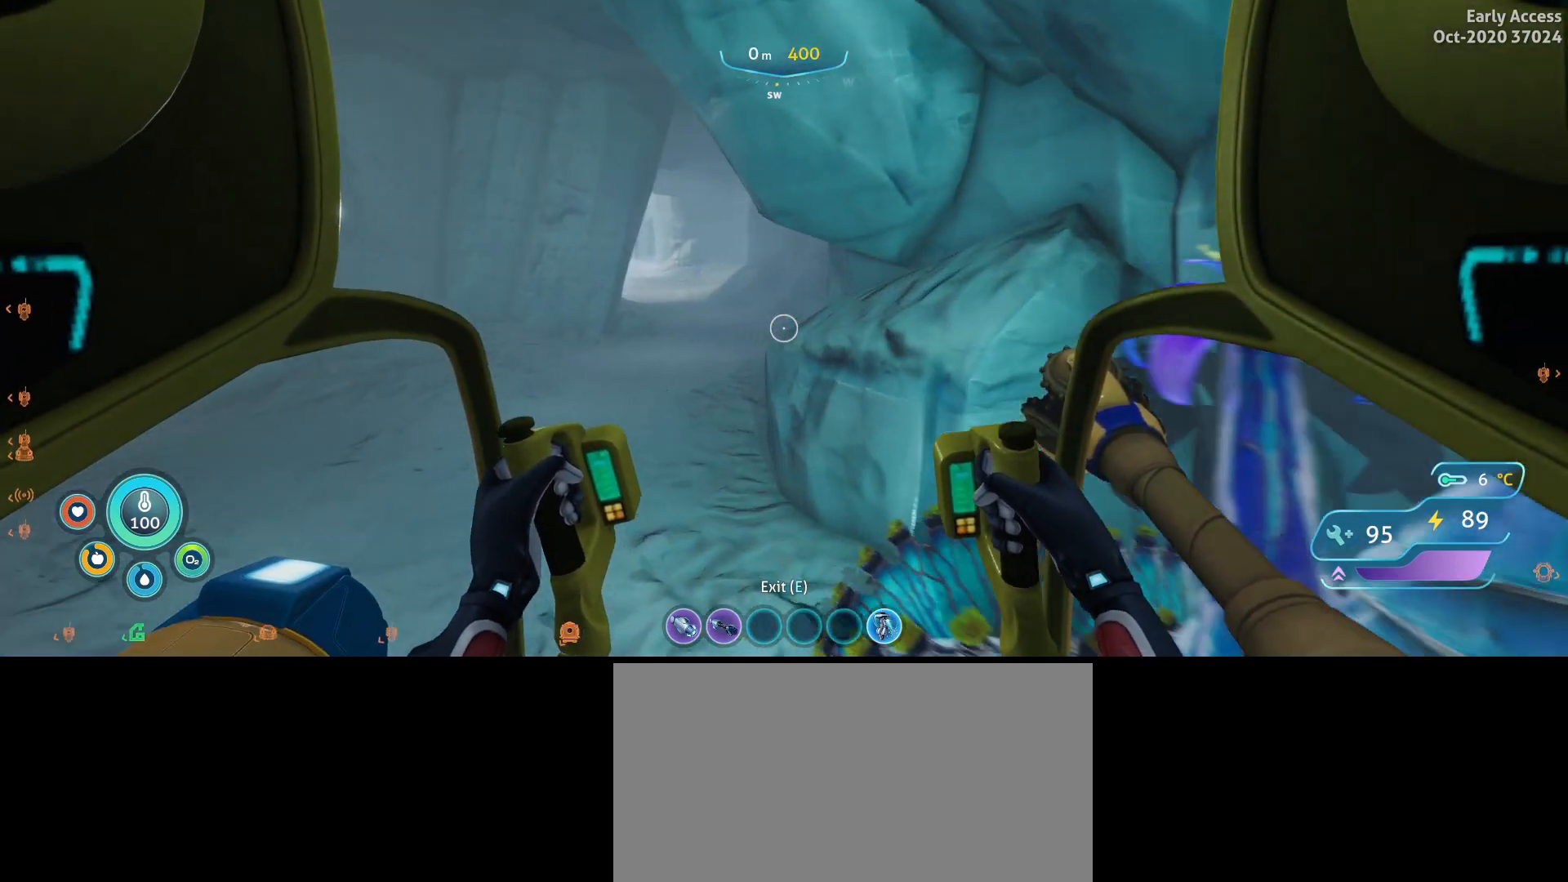
{"keys": ["w"], "mouse": ["left"], "events": [[100, "a", "up"], [367, "mouse_left", "down"]]}
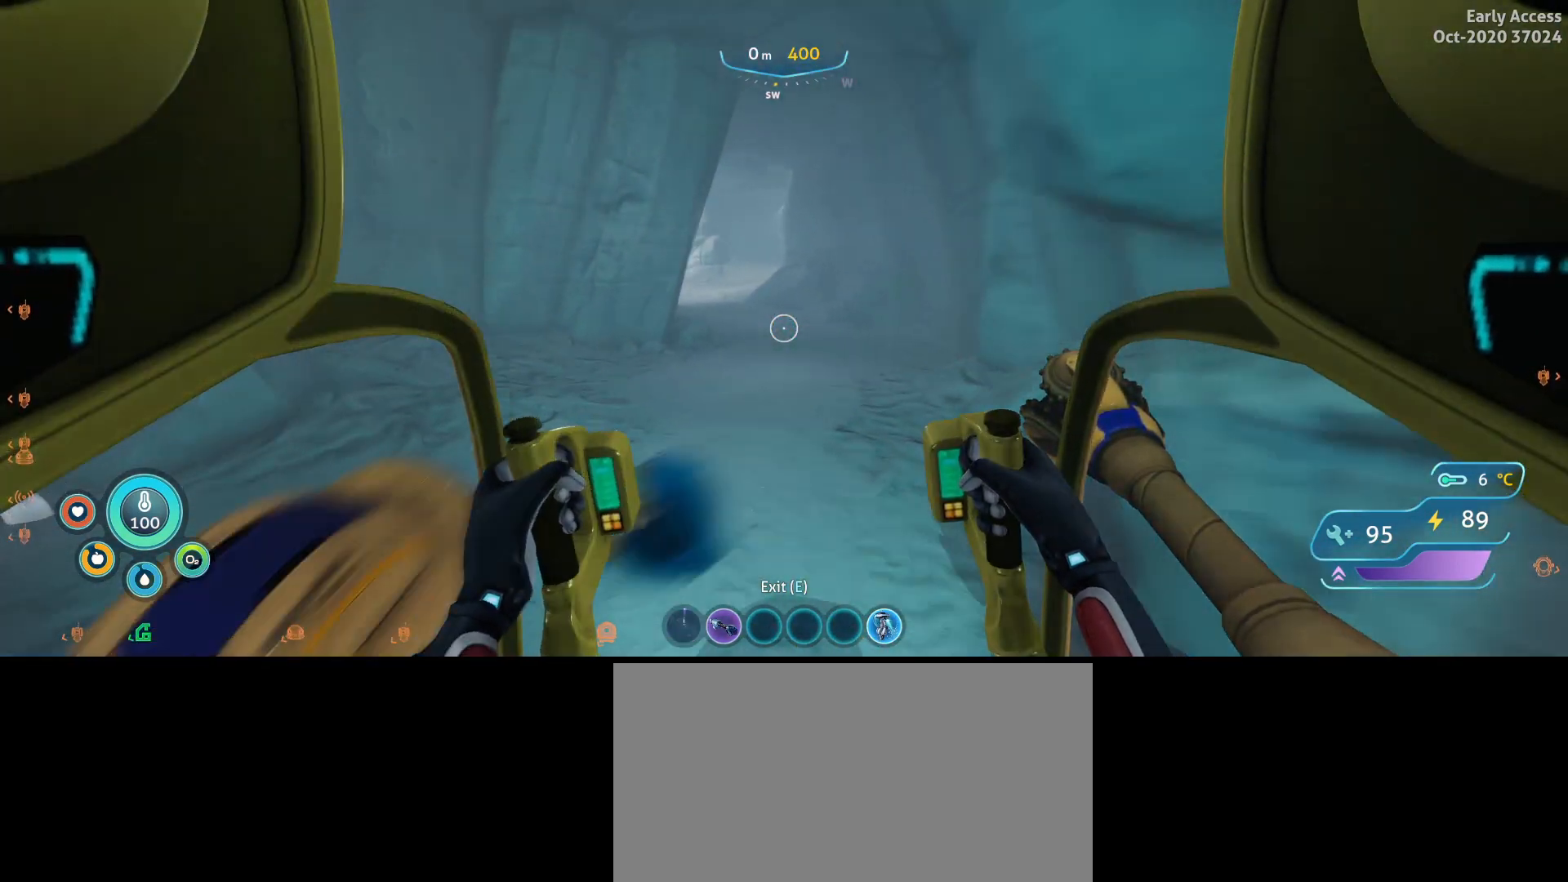
{"keys": ["w"], "mouse": ["left"], "events": []}
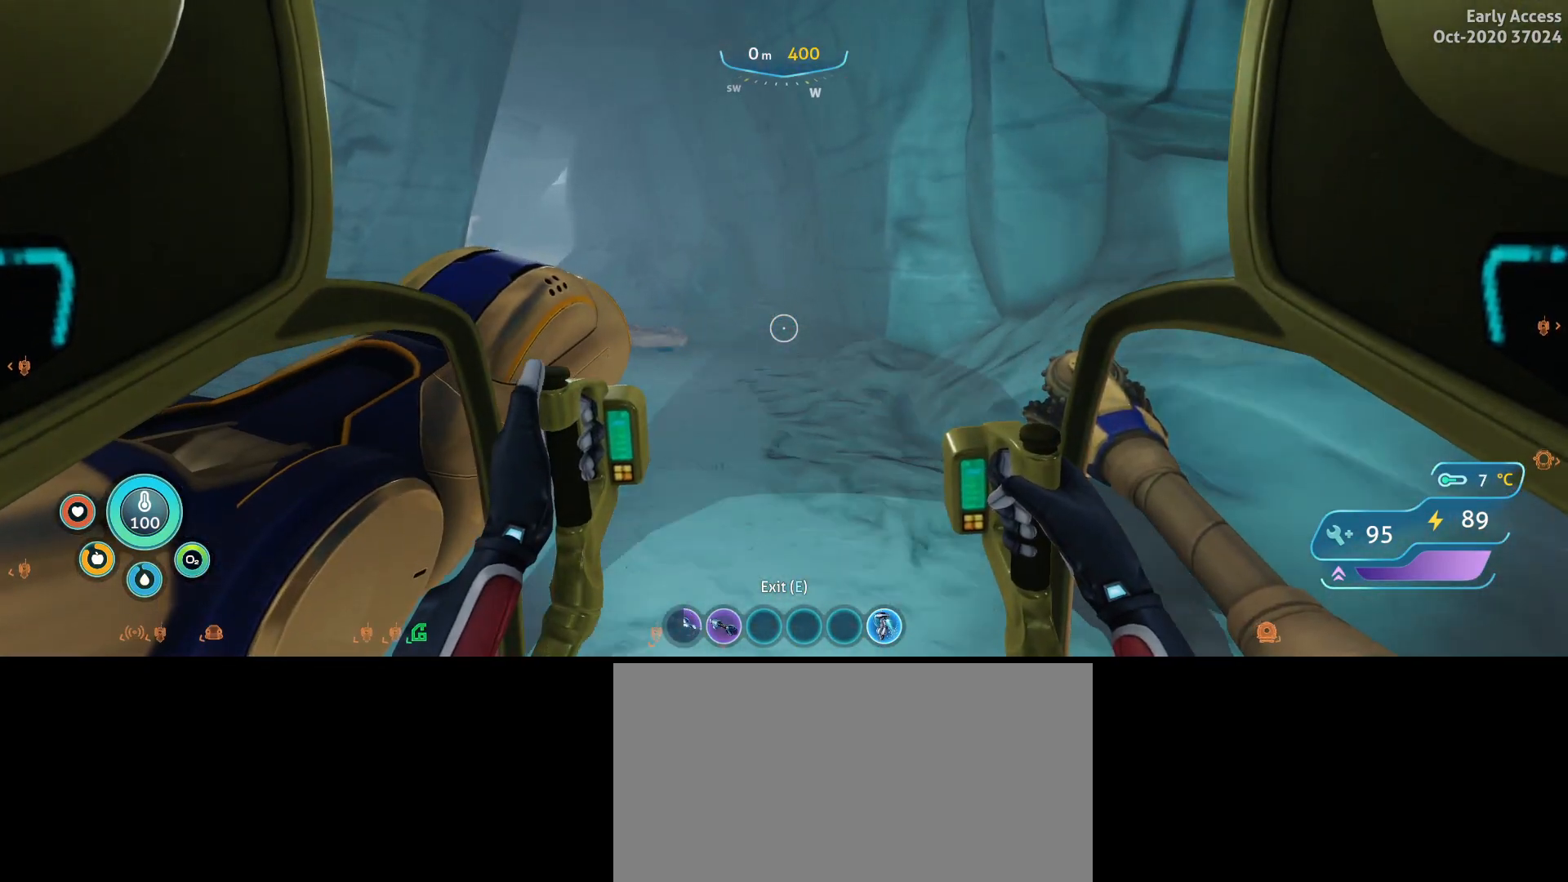
{"keys": ["w"], "mouse": ["left"], "events": []}
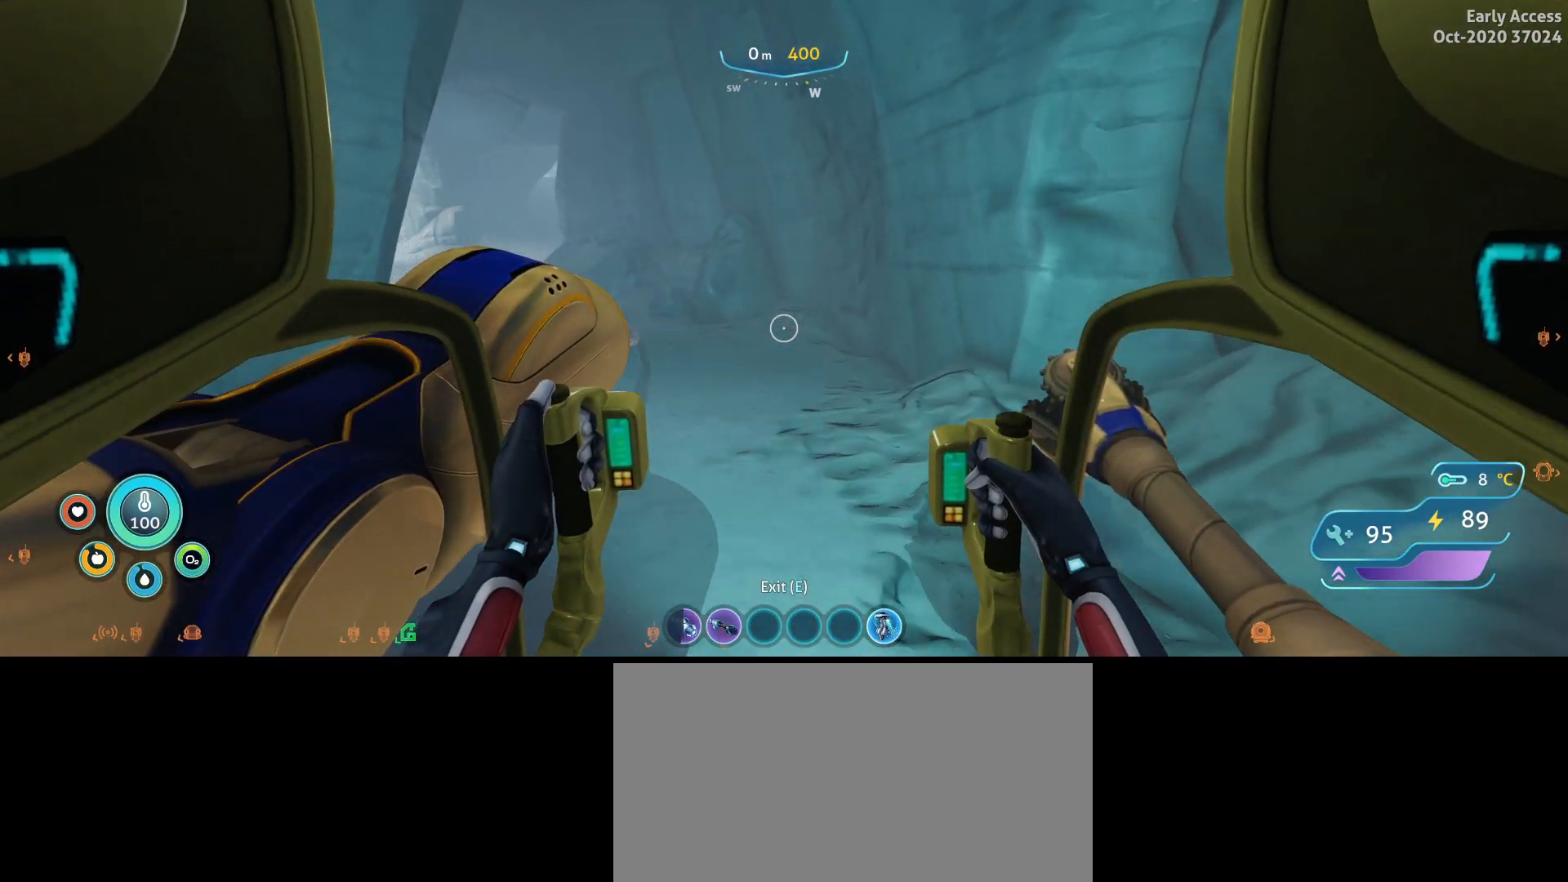
{"keys": ["w"], "mouse": ["left"], "events": []}
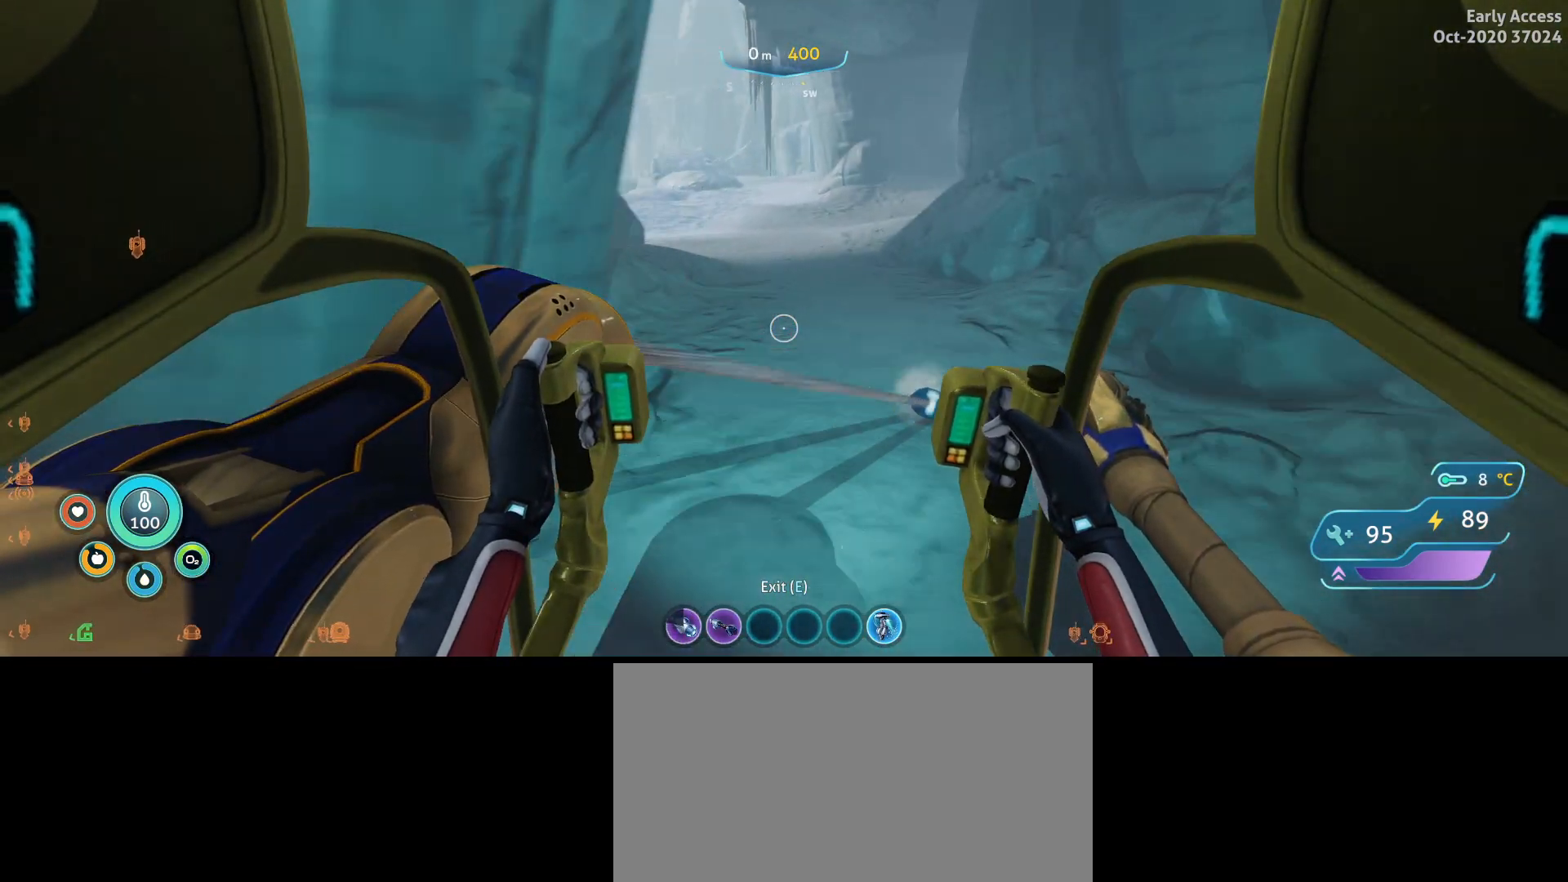
{"keys": ["a", "w"], "mouse": [], "events": [[233, "a", "down"], [300, "mouse_left", "up"]]}
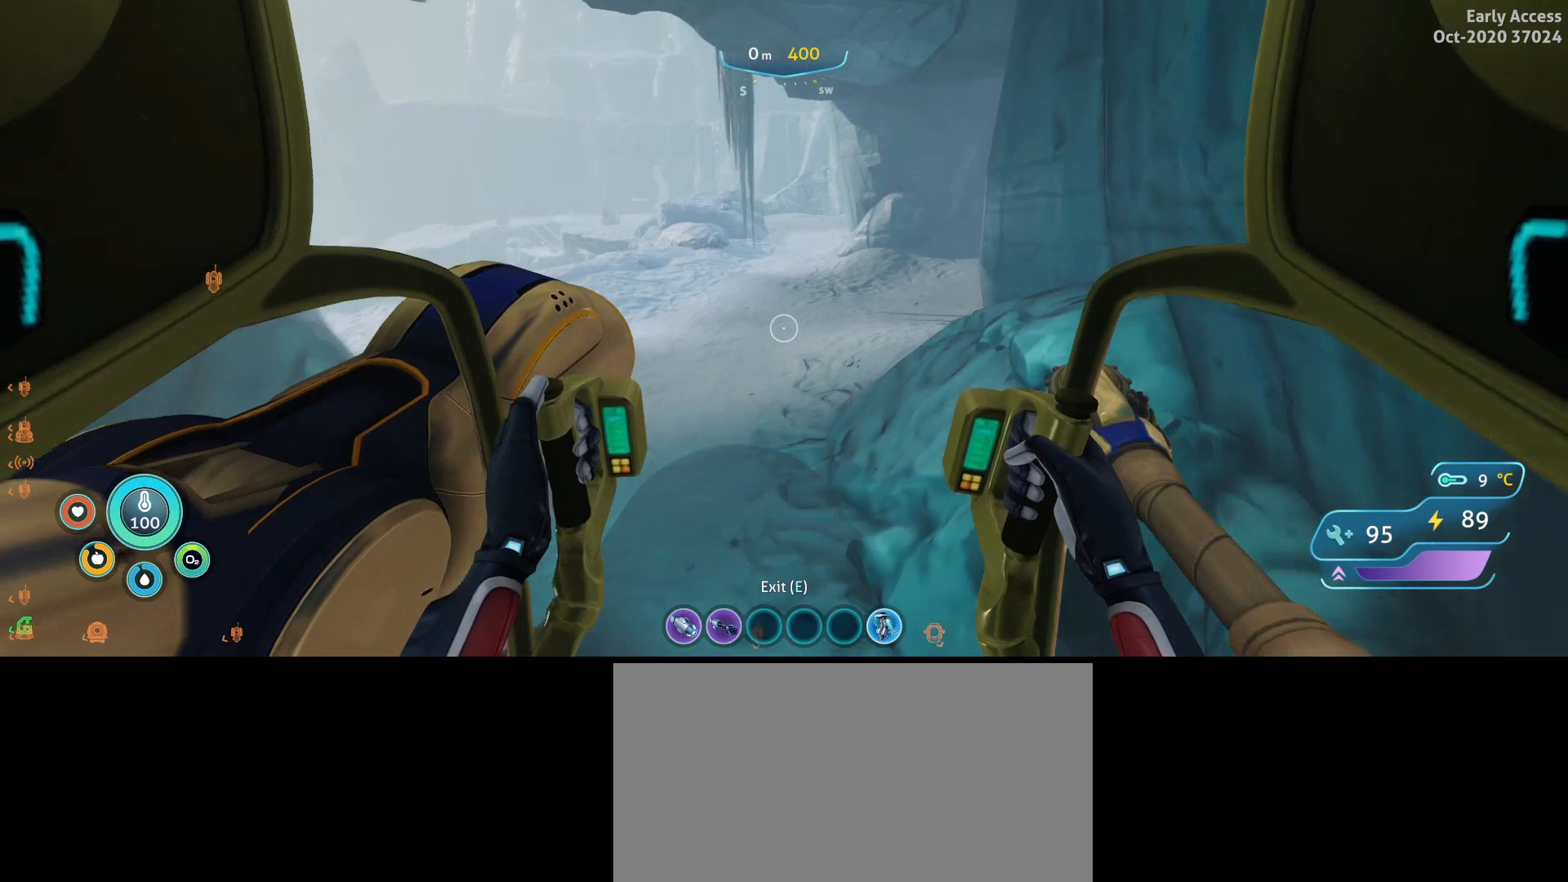
{"keys": ["w"], "mouse": [], "events": [[233, "a", "up"]]}
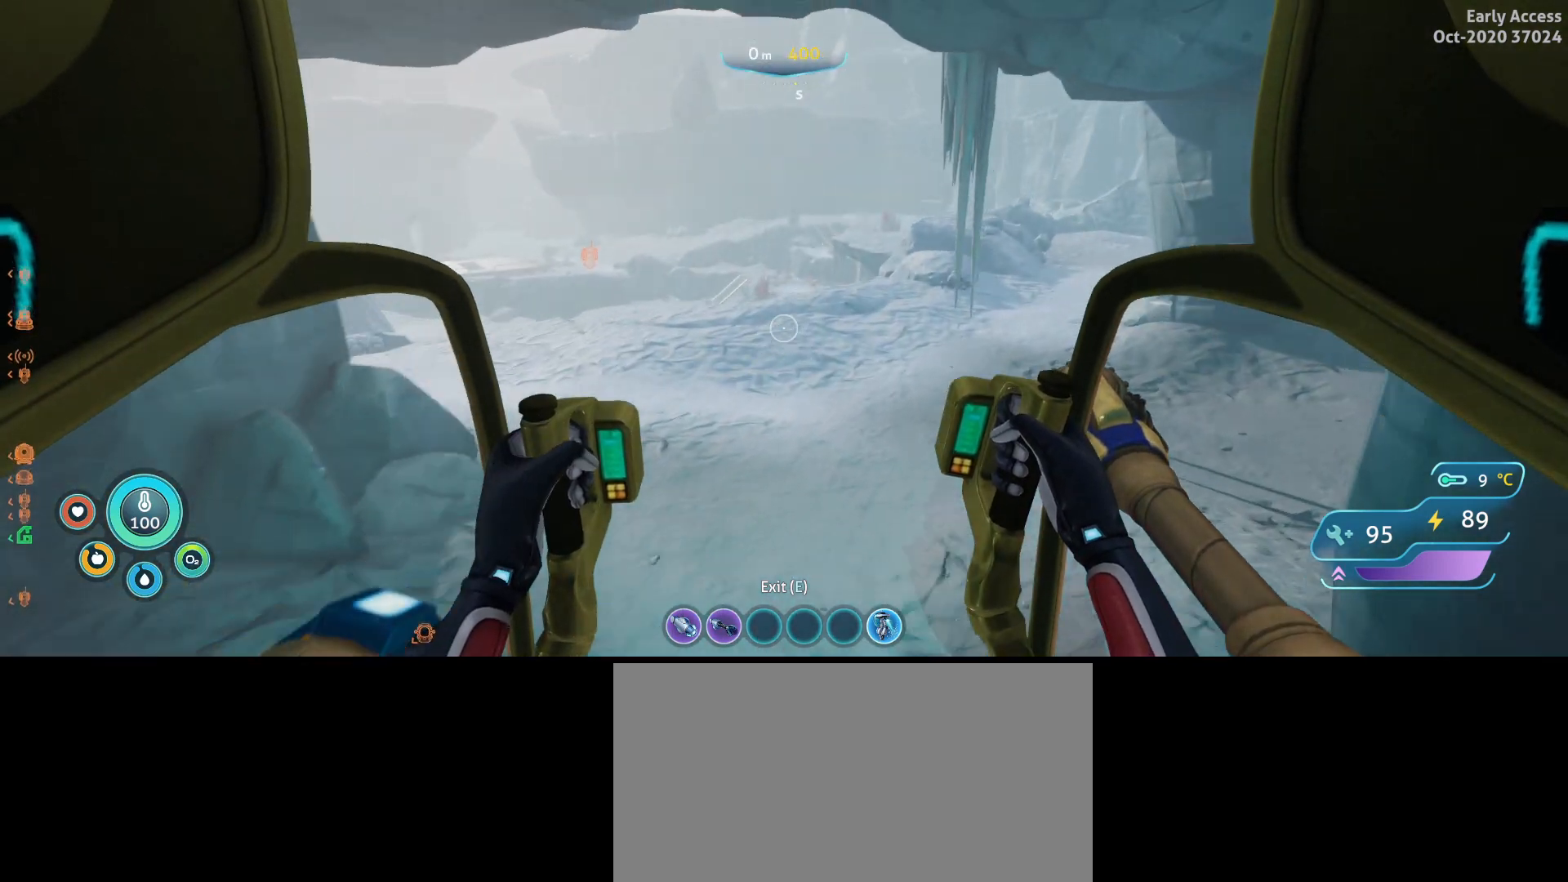
{"keys": [], "mouse": [], "events": [[133, "w", "up"]]}
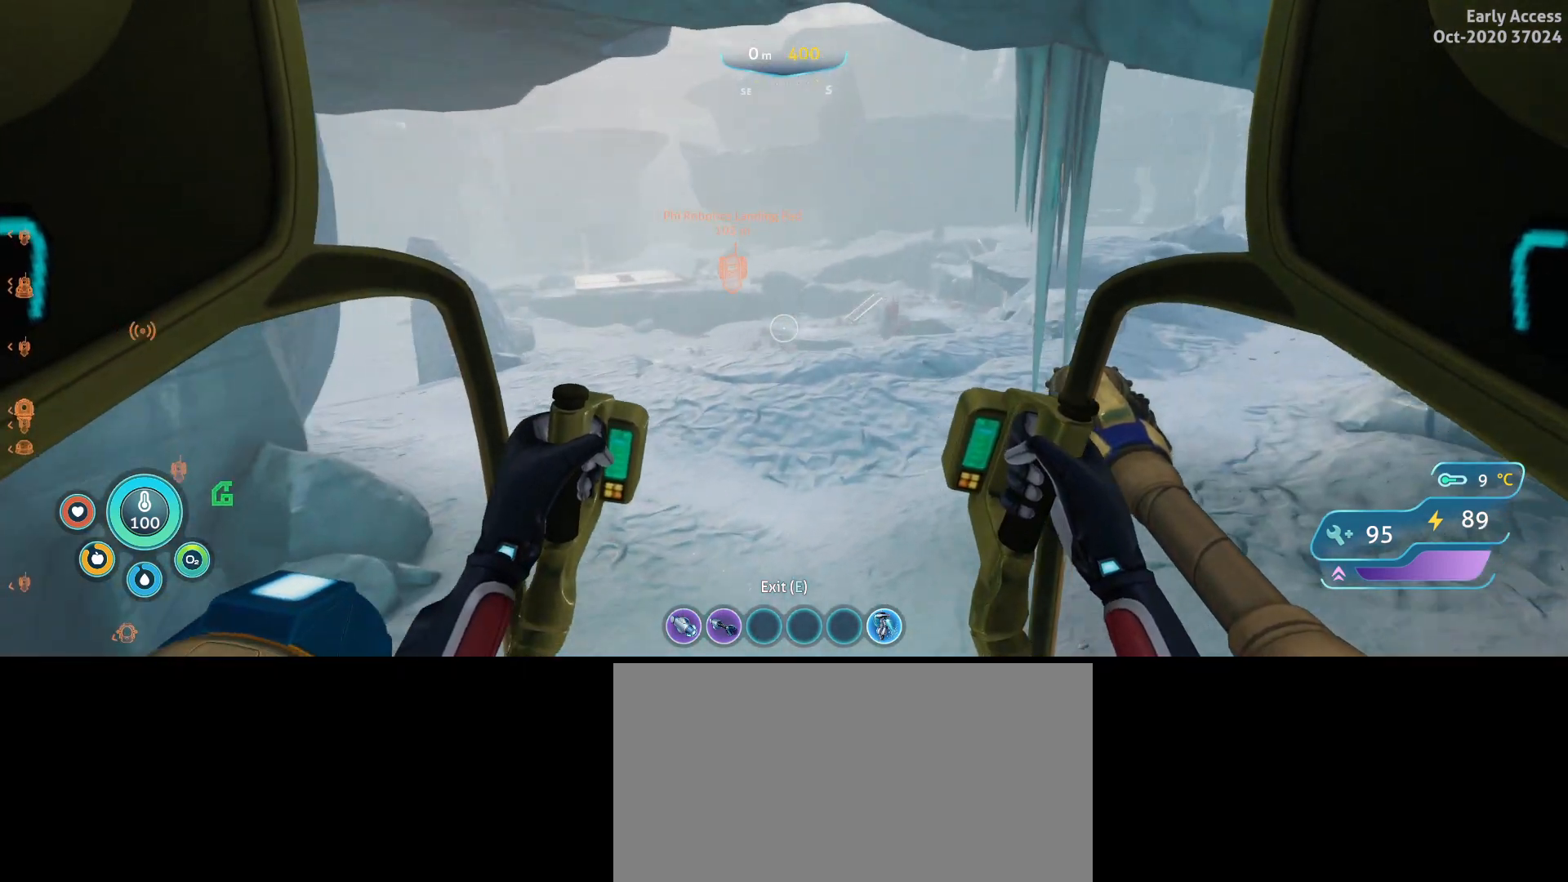
{"keys": [], "mouse": [], "events": []}
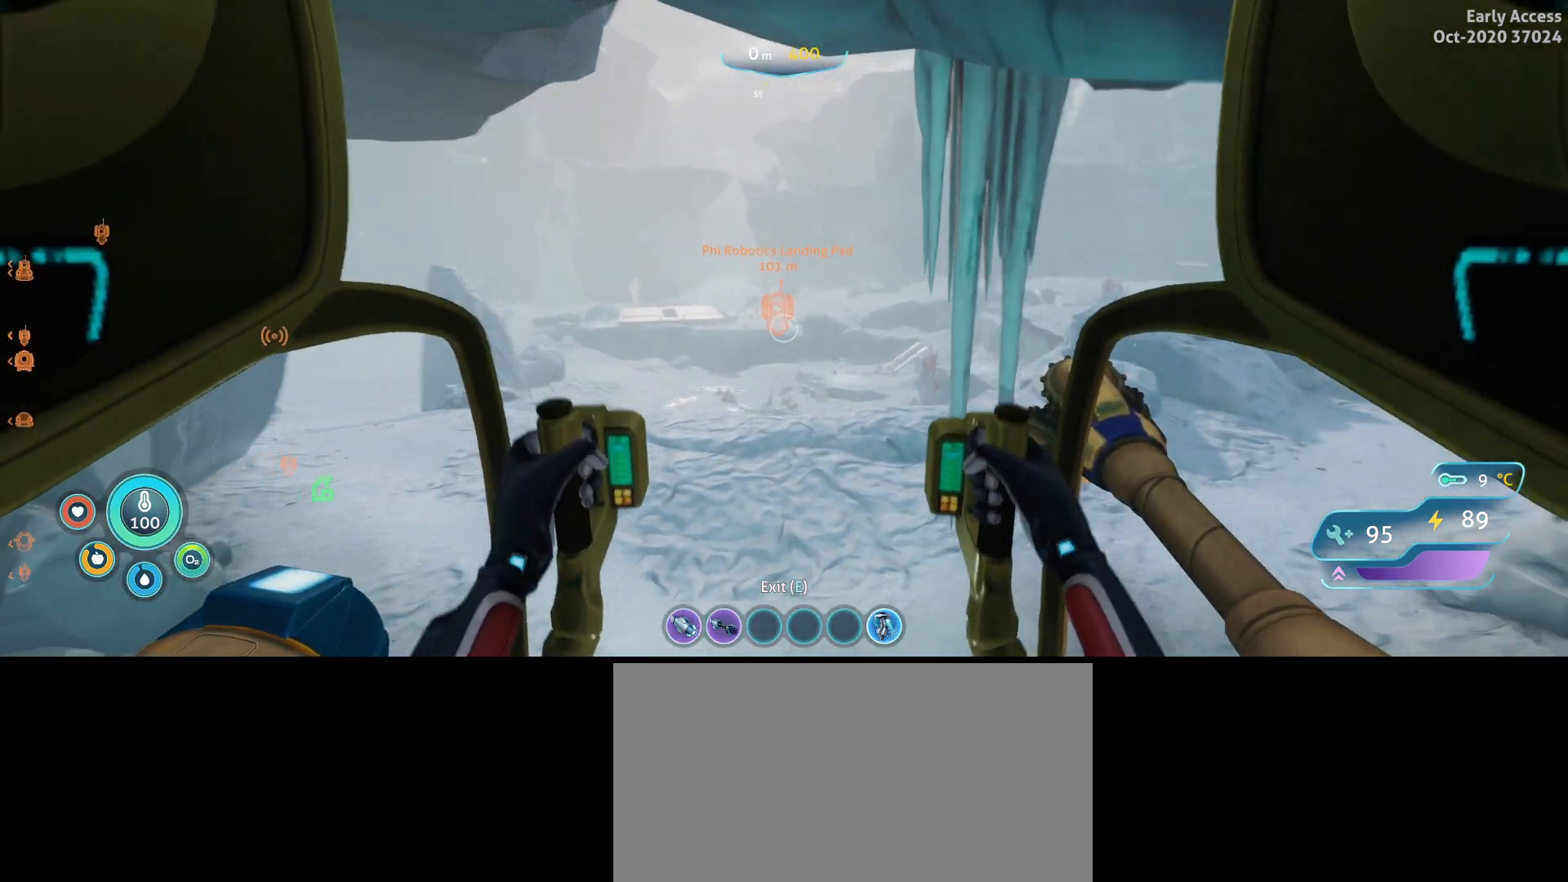
{"keys": [], "mouse": [], "events": []}
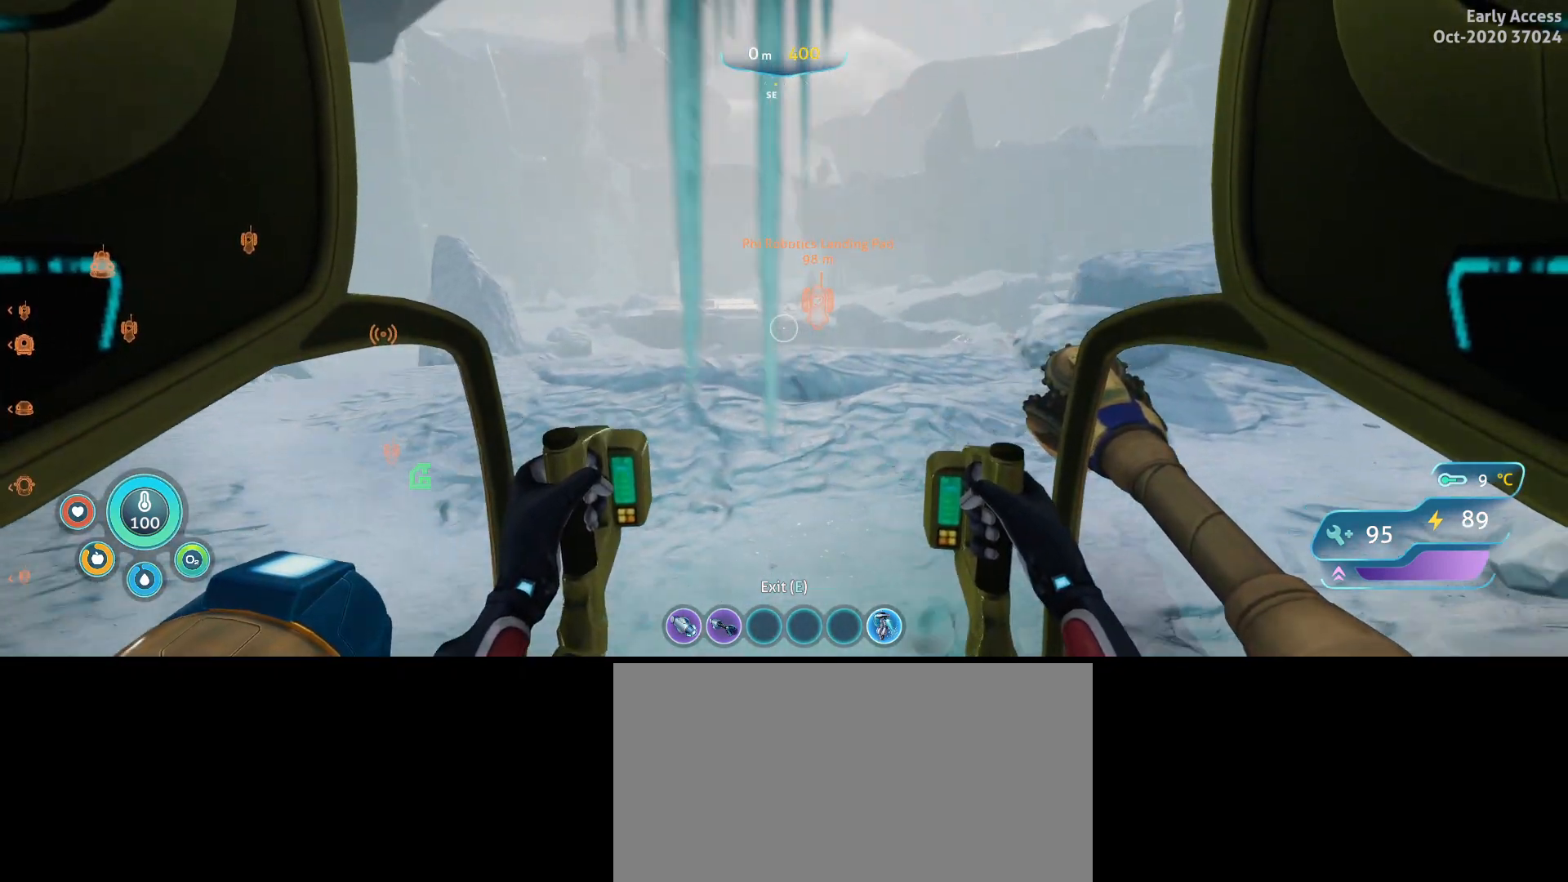
{"keys": ["w"], "mouse": [], "events": [[100, "w", "down"]]}
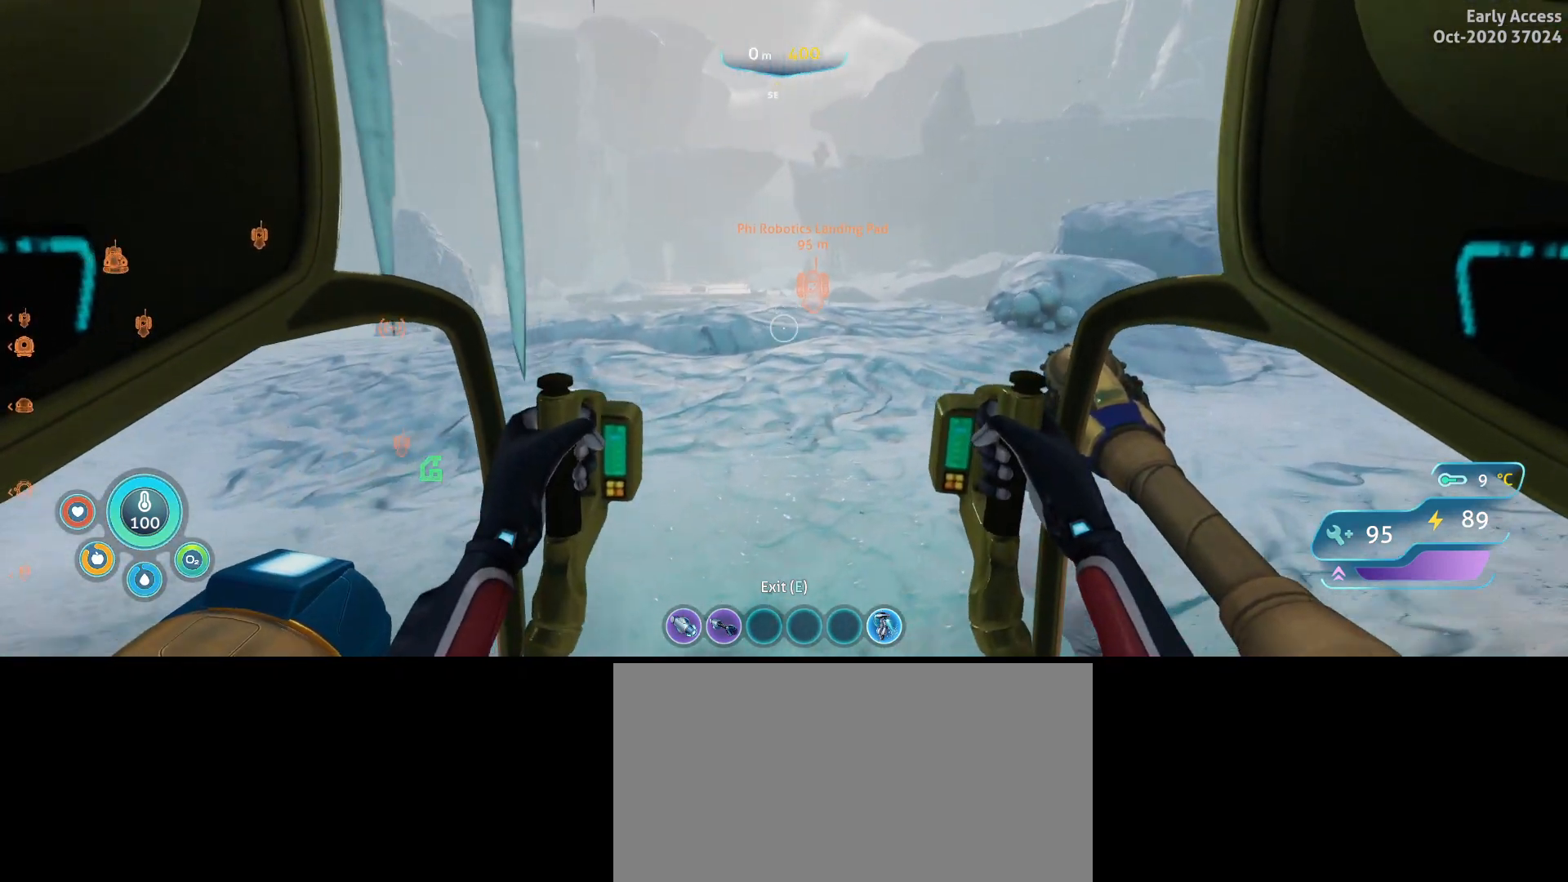
{"keys": ["w"], "mouse": [], "events": []}
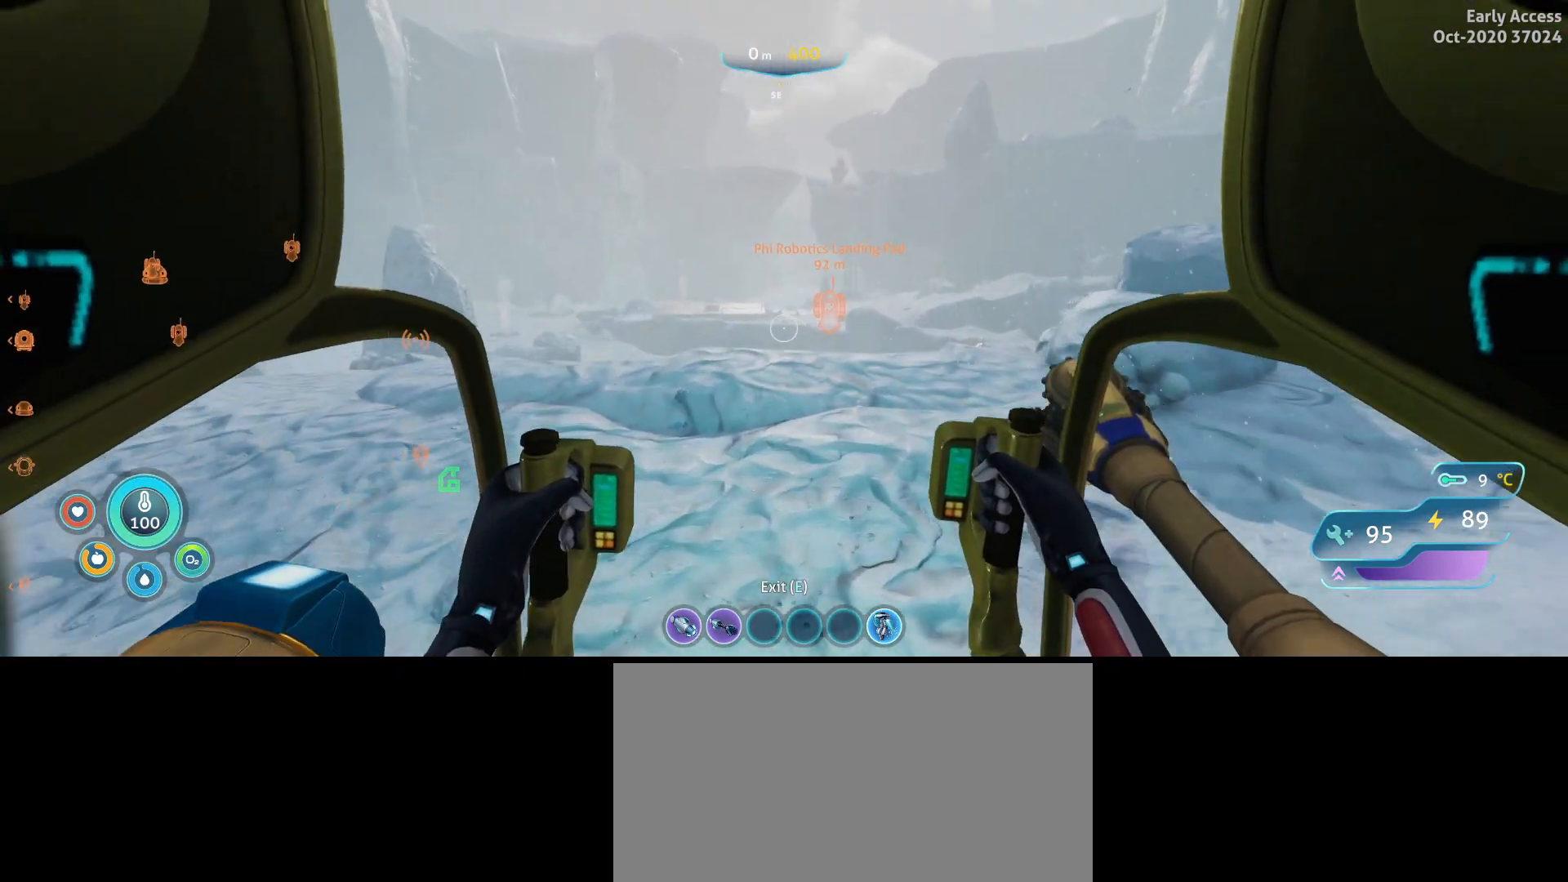
{"keys": ["w"], "mouse": [], "events": []}
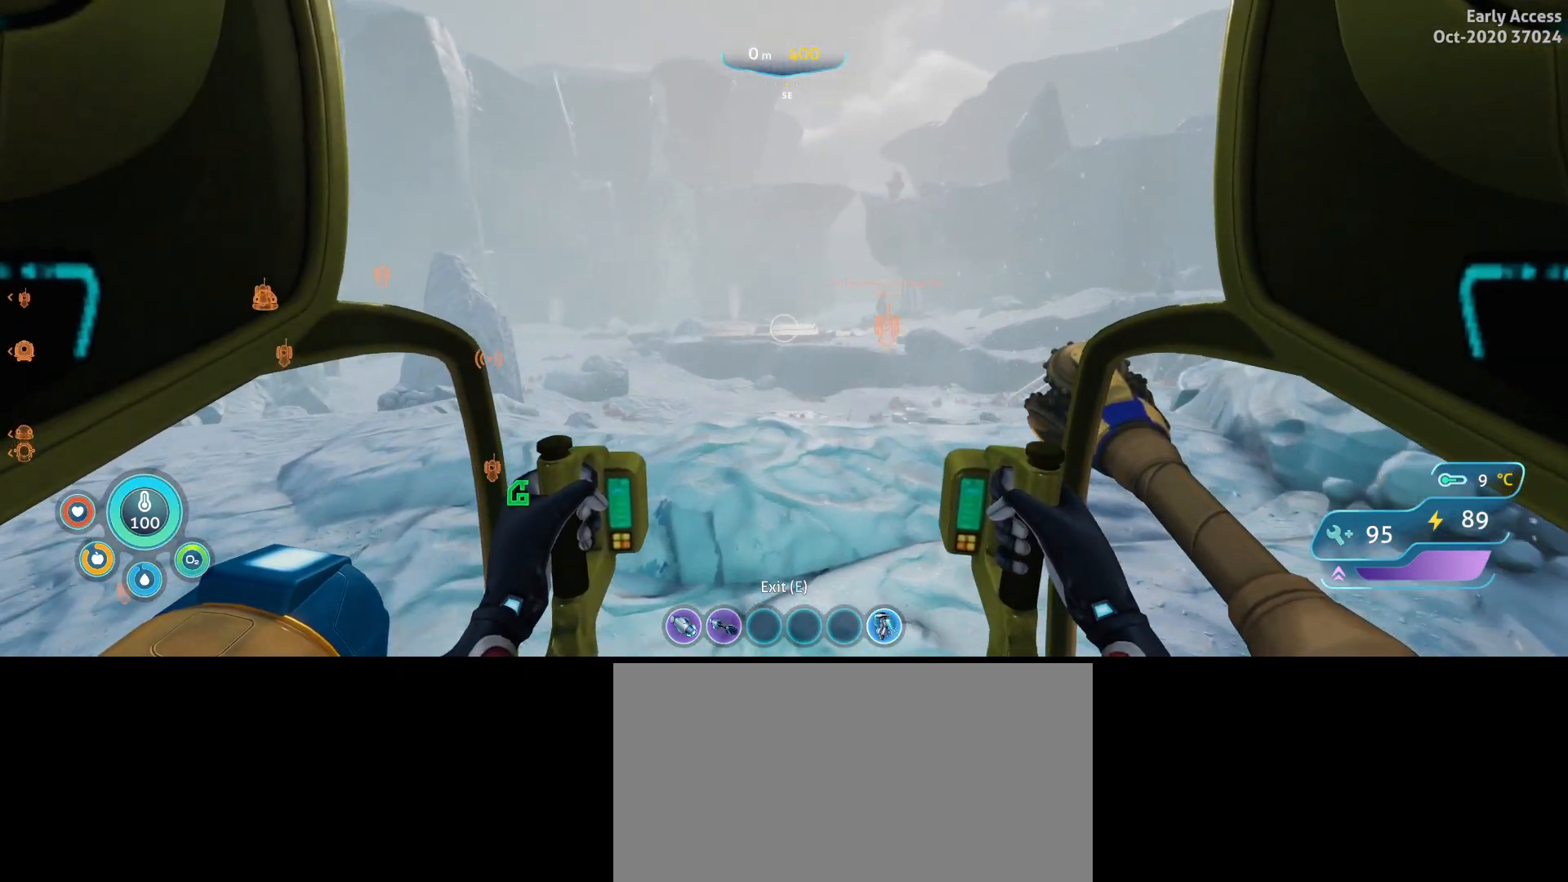
{"keys": [], "mouse": [], "events": [[233, "w", "up"]]}